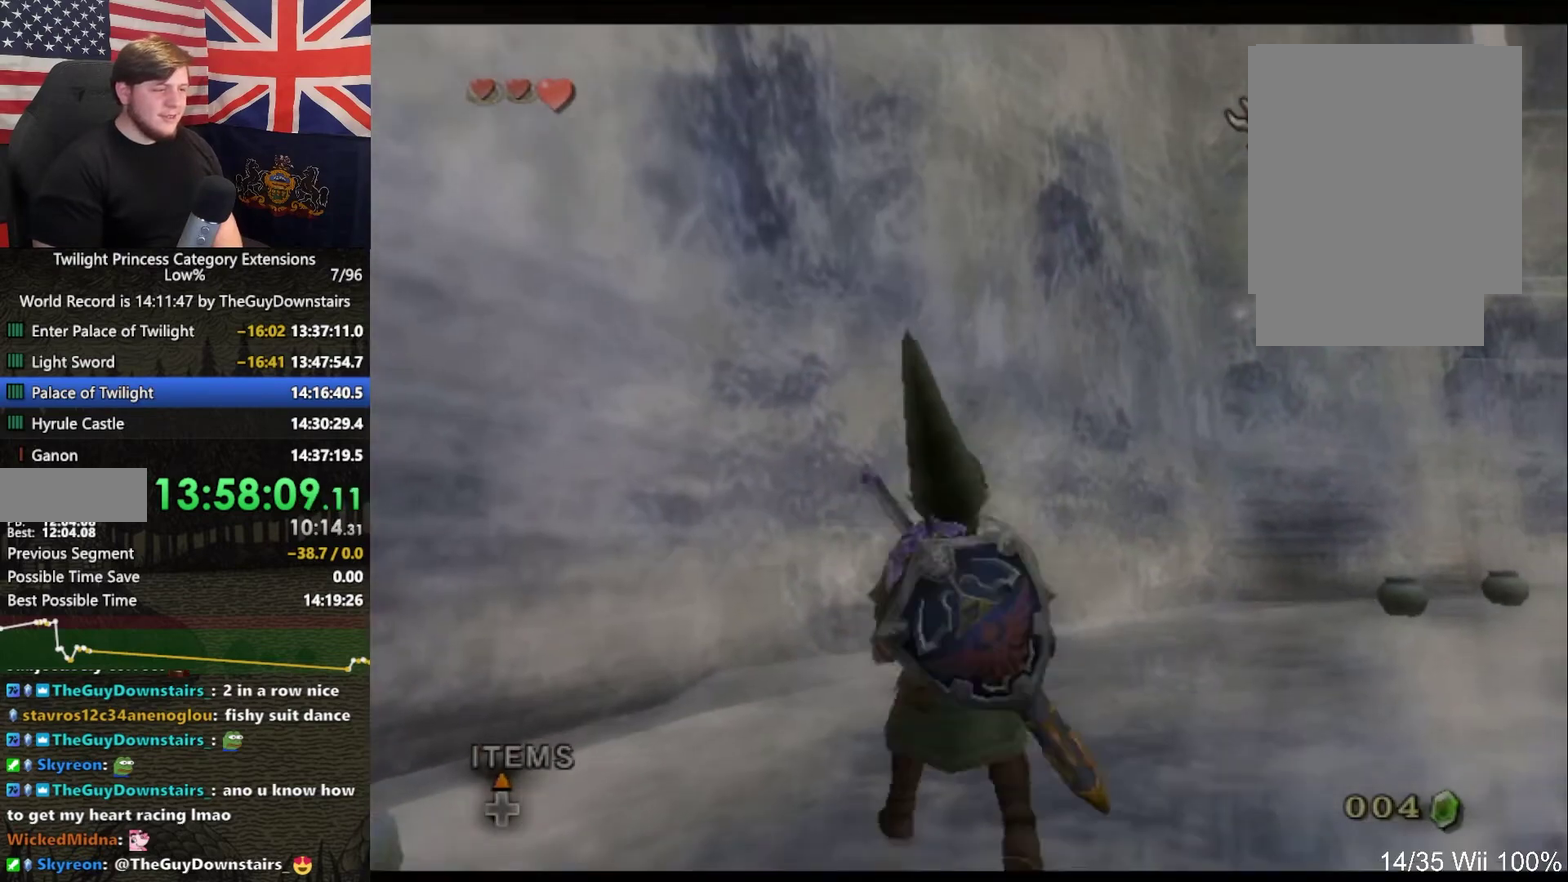
Gameplay with a controller (Nintendo layout); each line is a JSON object with the inputs held at the frame after it (dt_ms = milliseconds from this image to that frame). "events" lists button and stick changes between this image and that frame as [ms after this image, input, new state], when the widget could be followed in between. This overlay highlights the sticks when they move; stick clicks (L3 R3) are not distinguishable. Not read: L3 R3.
{"dt_ms": 500, "buttons": [], "left_stick": "up", "right_stick": "center", "events": [[333, "left_stick", "up"]]}
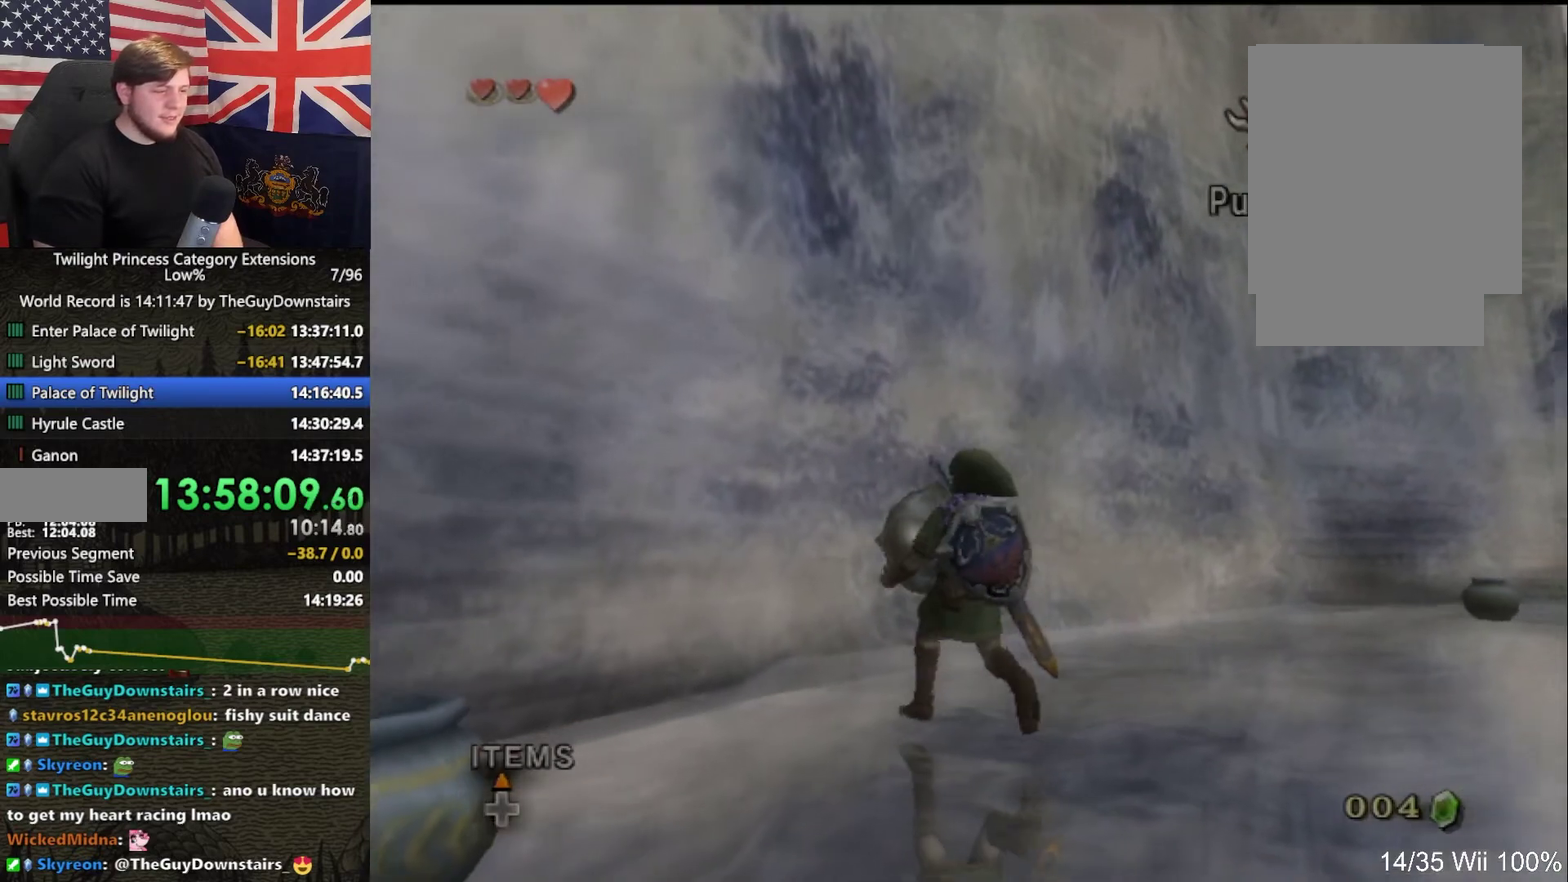
{"dt_ms": 1000, "buttons": [], "left_stick": "down", "right_stick": "center", "events": [[267, "right_stick", "down-right"], [333, "right_stick", "right"], [467, "right_stick", "center"], [833, "left_stick", "center"], [967, "left_stick", "down"]]}
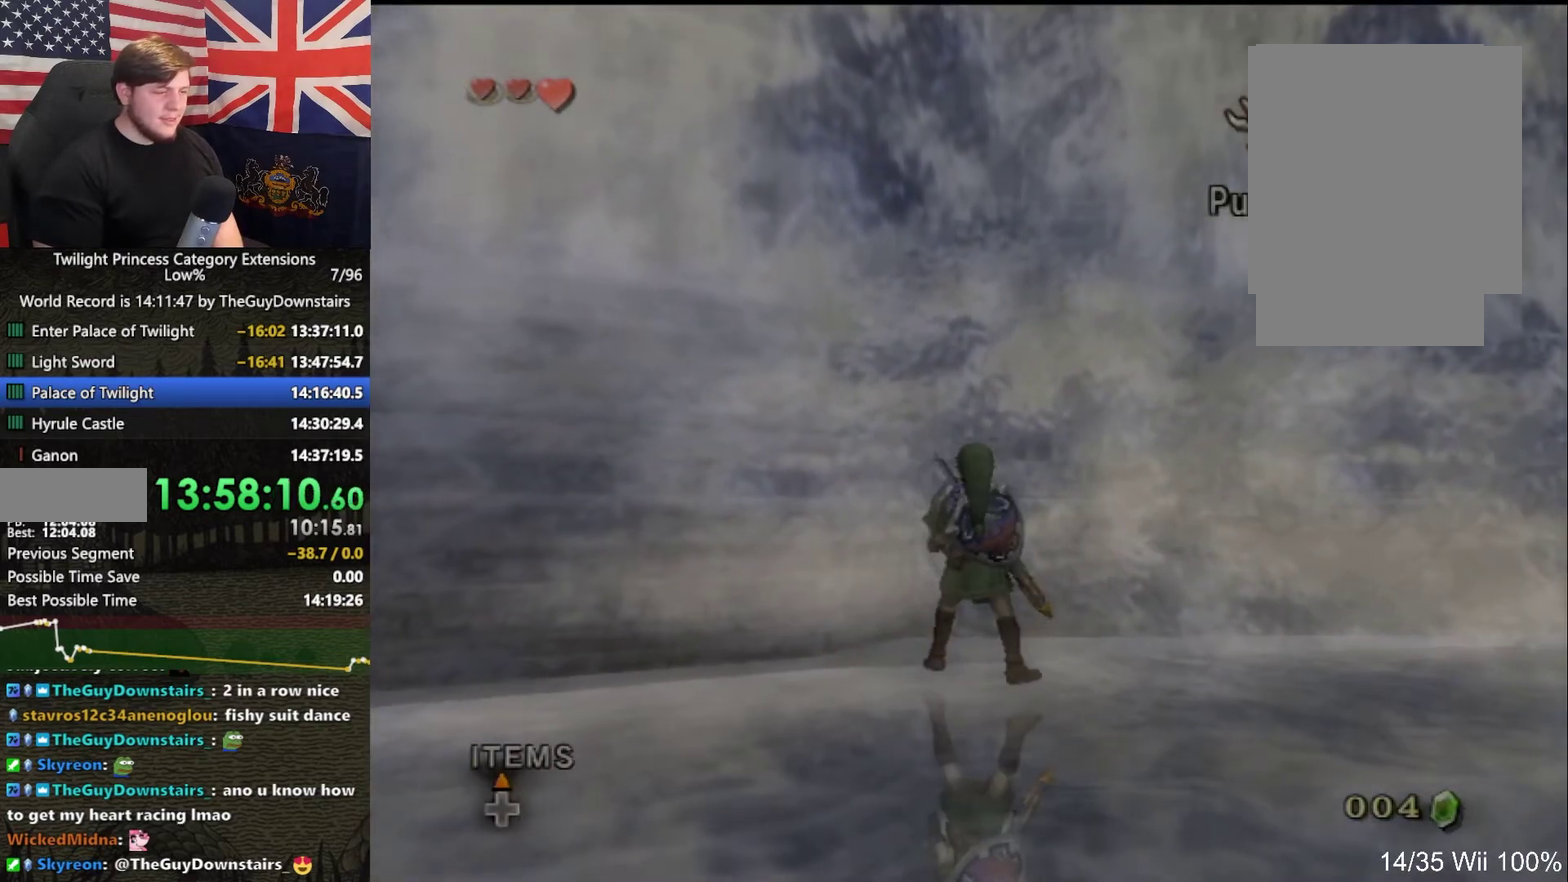
{"dt_ms": 500, "buttons": ["L1"], "left_stick": "center", "right_stick": "center", "events": [[67, "left_stick", "center"], [233, "L1", "down"]]}
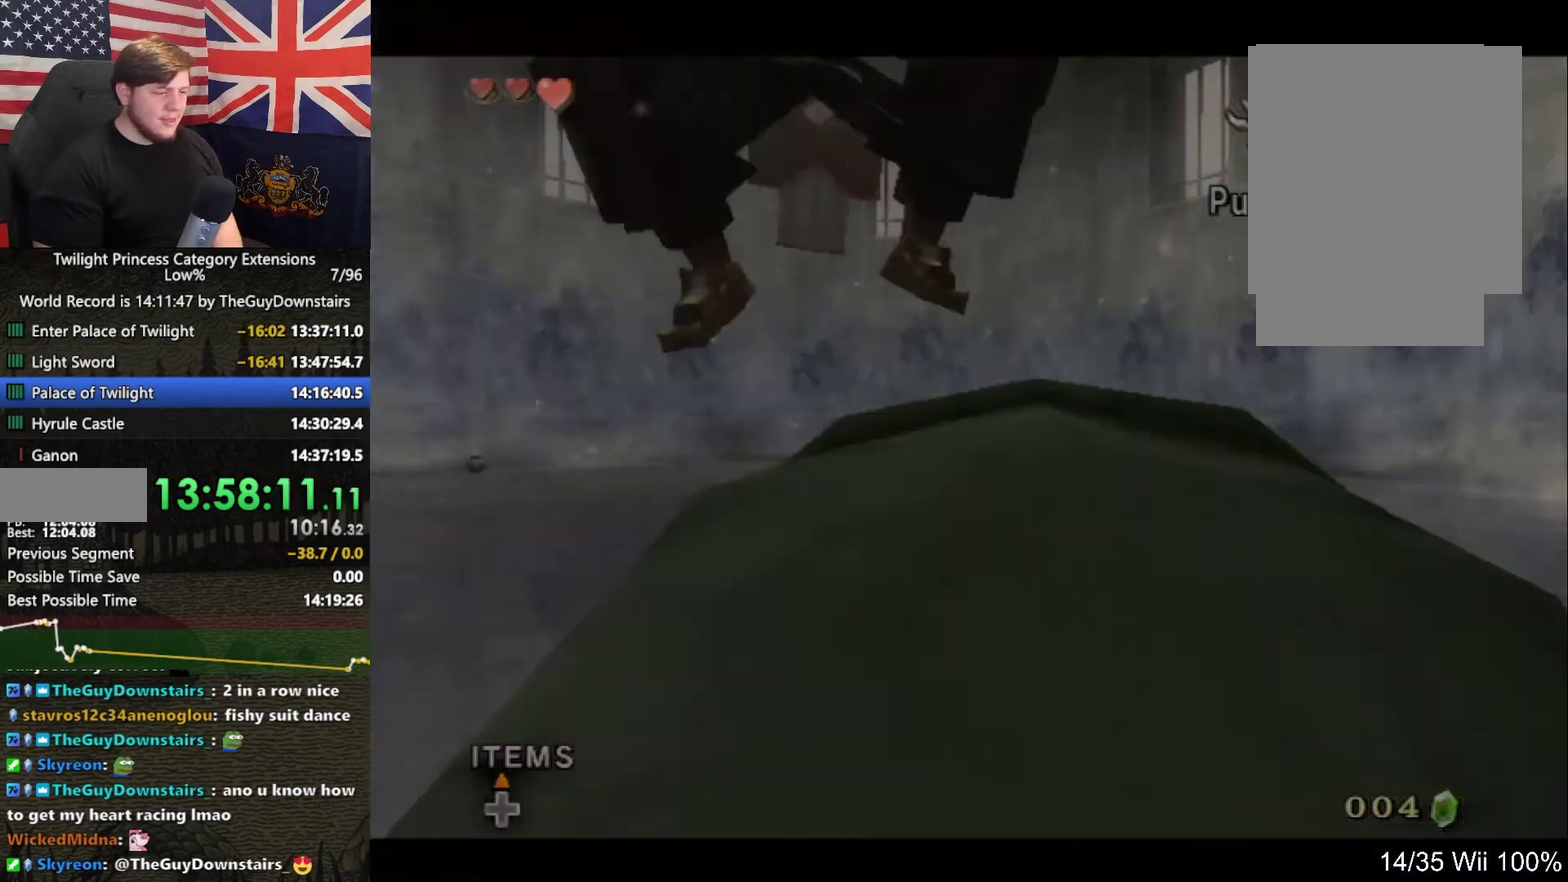
{"dt_ms": 500, "buttons": [], "left_stick": "center", "right_stick": "center", "events": [[33, "L1", "up"], [300, "left_stick", "down"], [433, "left_stick", "center"]]}
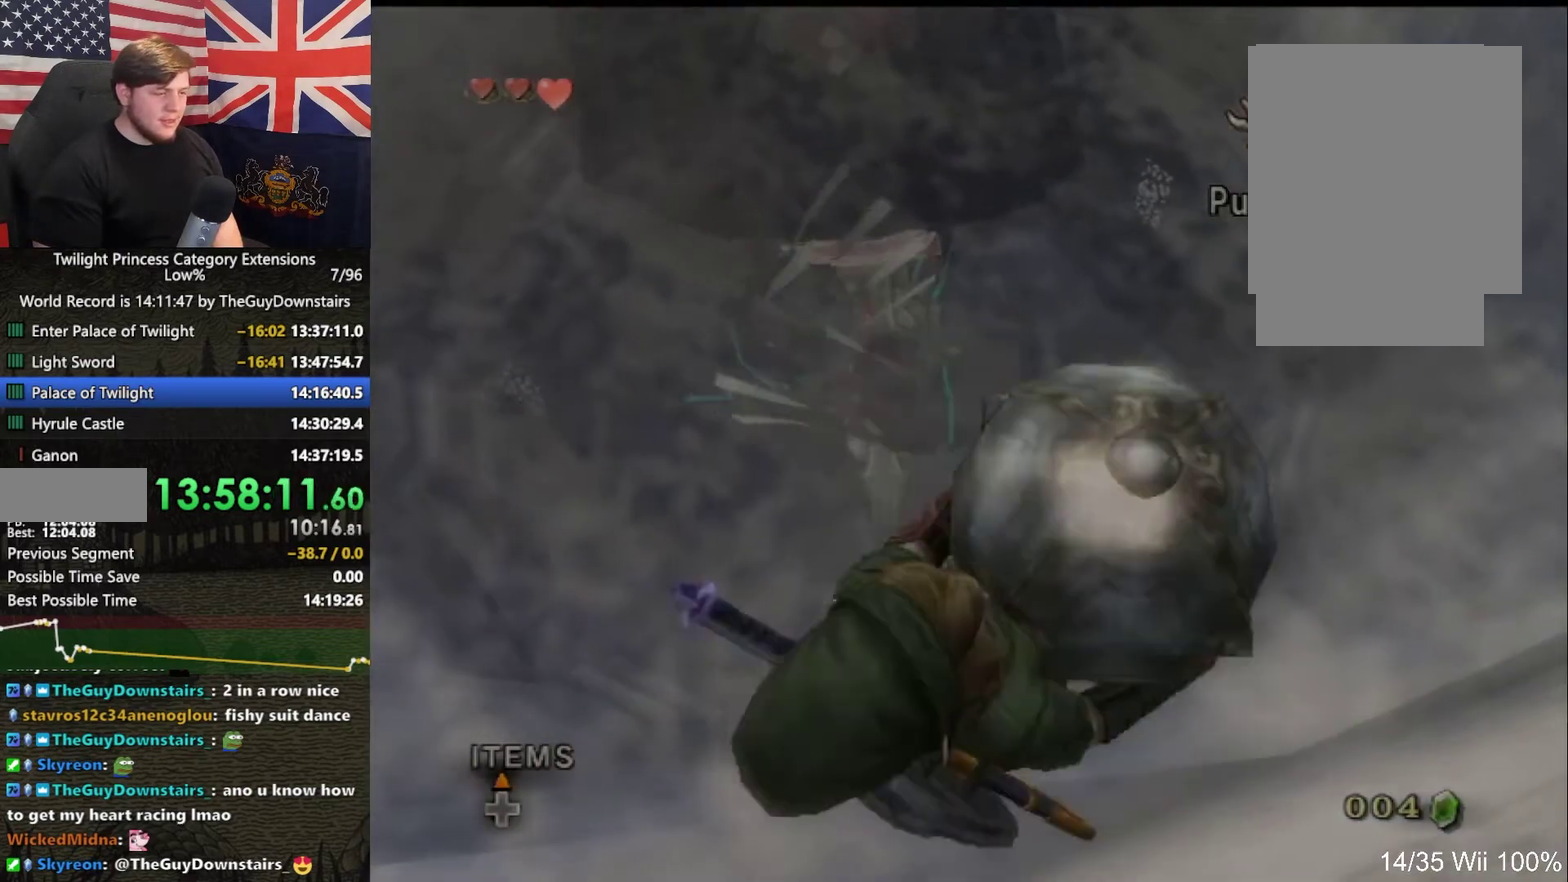
{"dt_ms": 500, "buttons": [], "left_stick": "center", "right_stick": "center", "events": [[133, "left_stick", "up"], [200, "left_stick", "center"], [333, "left_stick", "down"], [467, "left_stick", "center"]]}
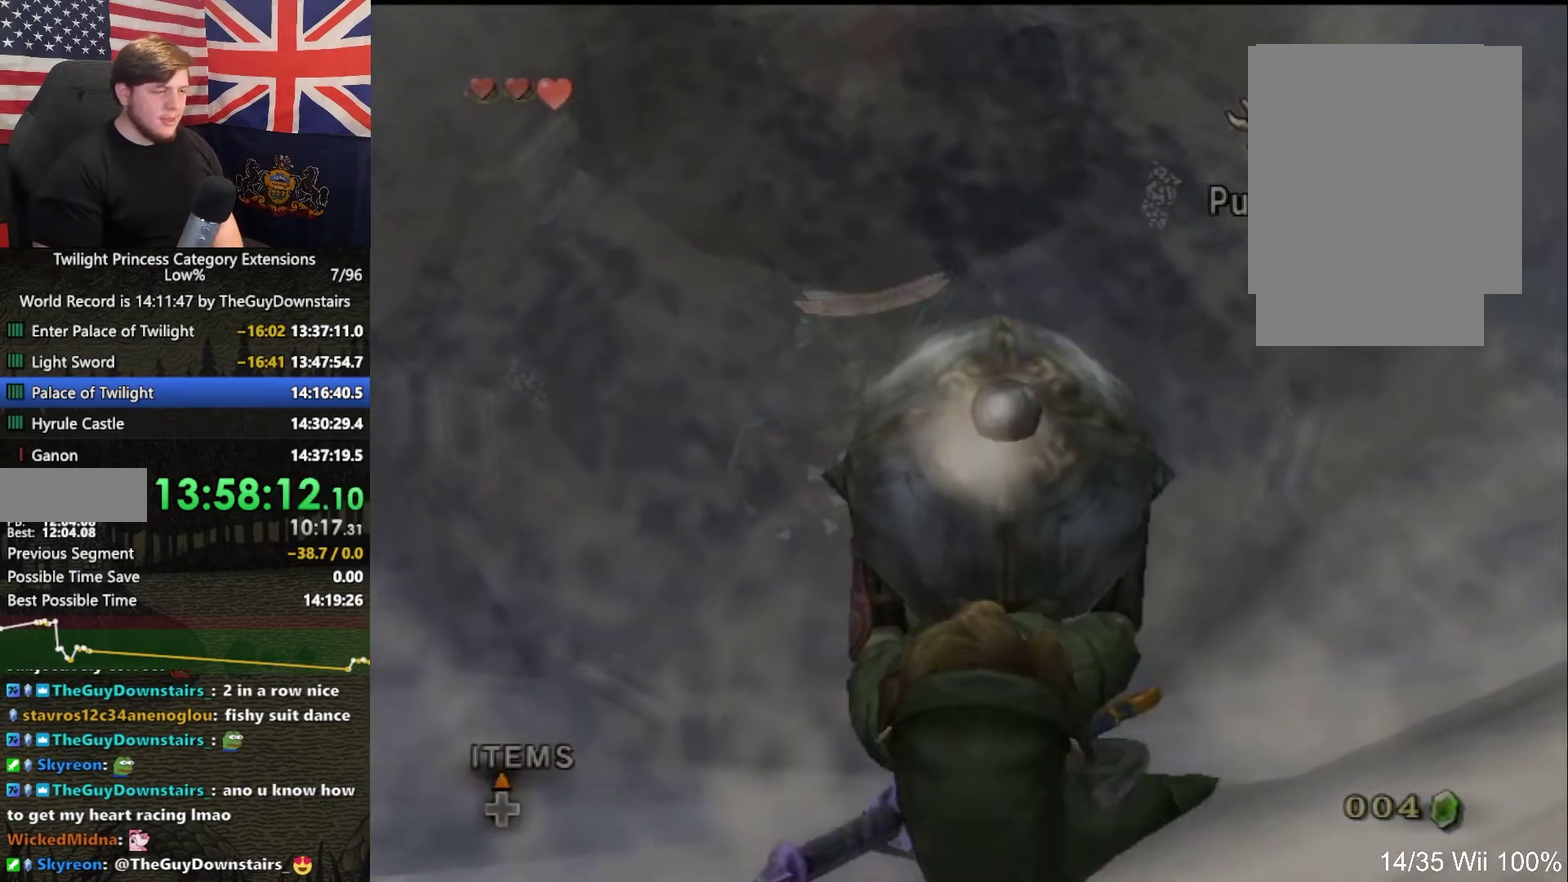
{"dt_ms": 500, "buttons": [], "left_stick": "center", "right_stick": "center", "events": [[133, "left_stick", "up"], [200, "left_stick", "center"], [367, "left_stick", "down"], [467, "left_stick", "center"]]}
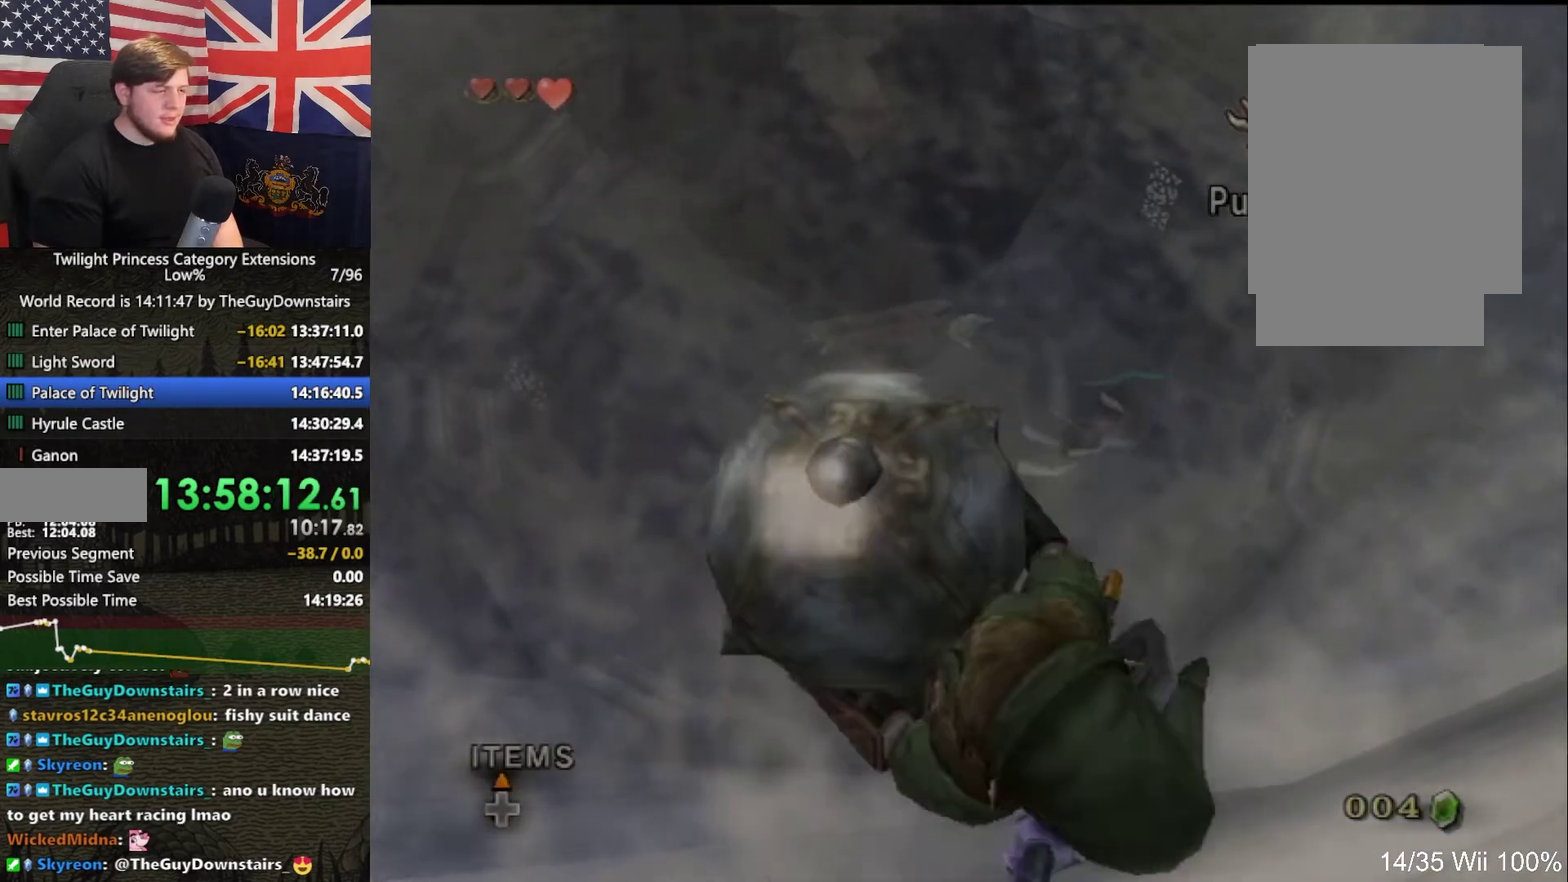
{"dt_ms": 500, "buttons": [], "left_stick": "up", "right_stick": "center", "events": [[100, "left_stick", "up"], [200, "left_stick", "center"], [267, "left_stick", "down"], [400, "left_stick", "center"], [500, "left_stick", "up"]]}
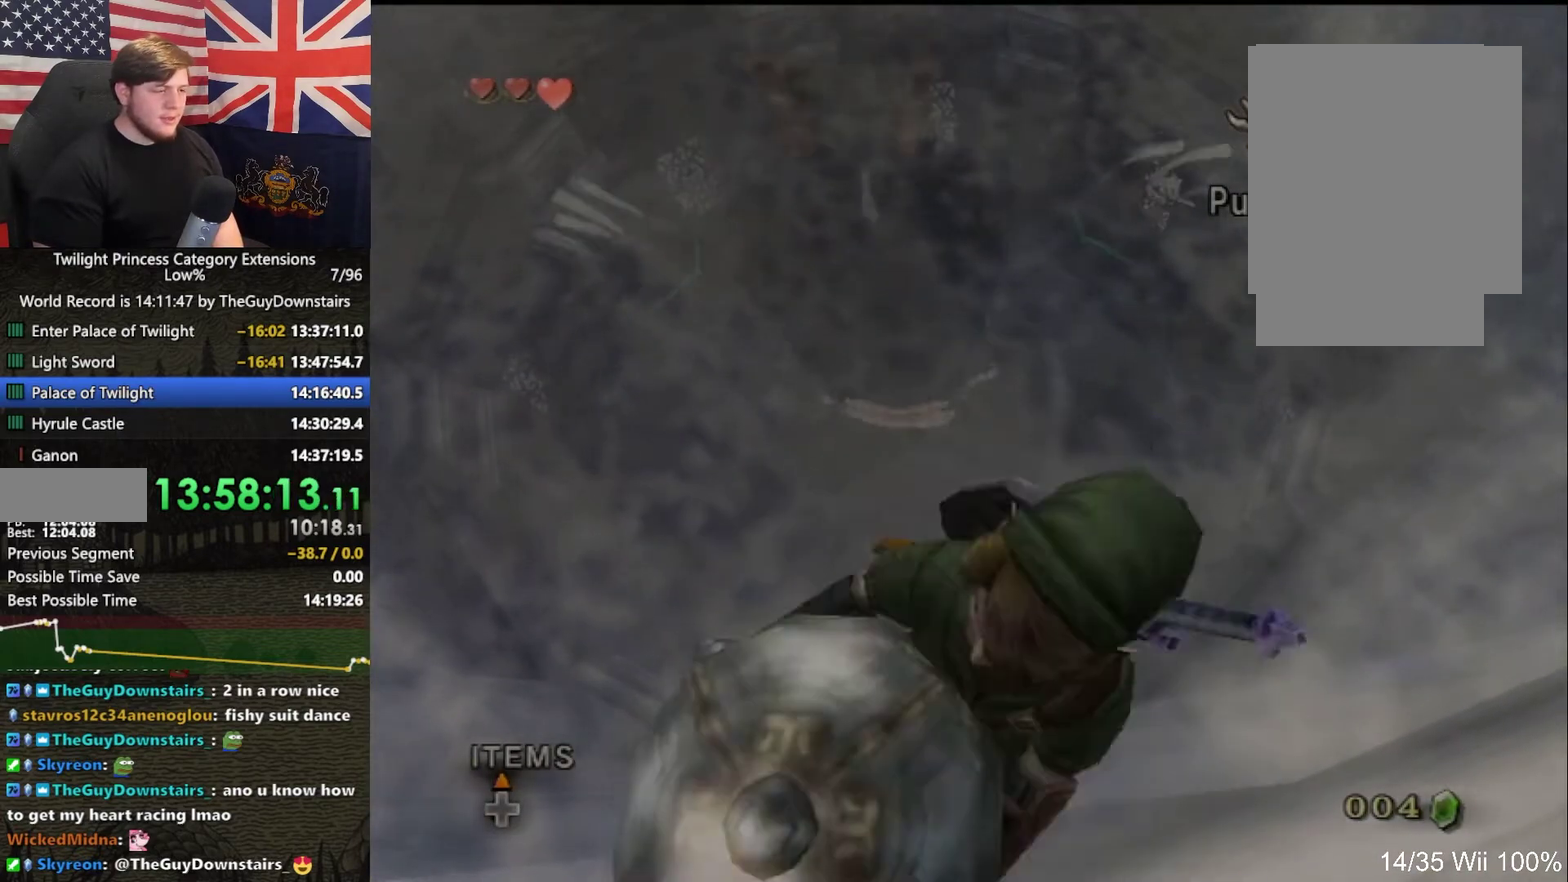
{"dt_ms": 500, "buttons": [], "left_stick": "center", "right_stick": "center", "events": [[167, "left_stick", "center"], [400, "left_stick", "down"], [500, "left_stick", "center"]]}
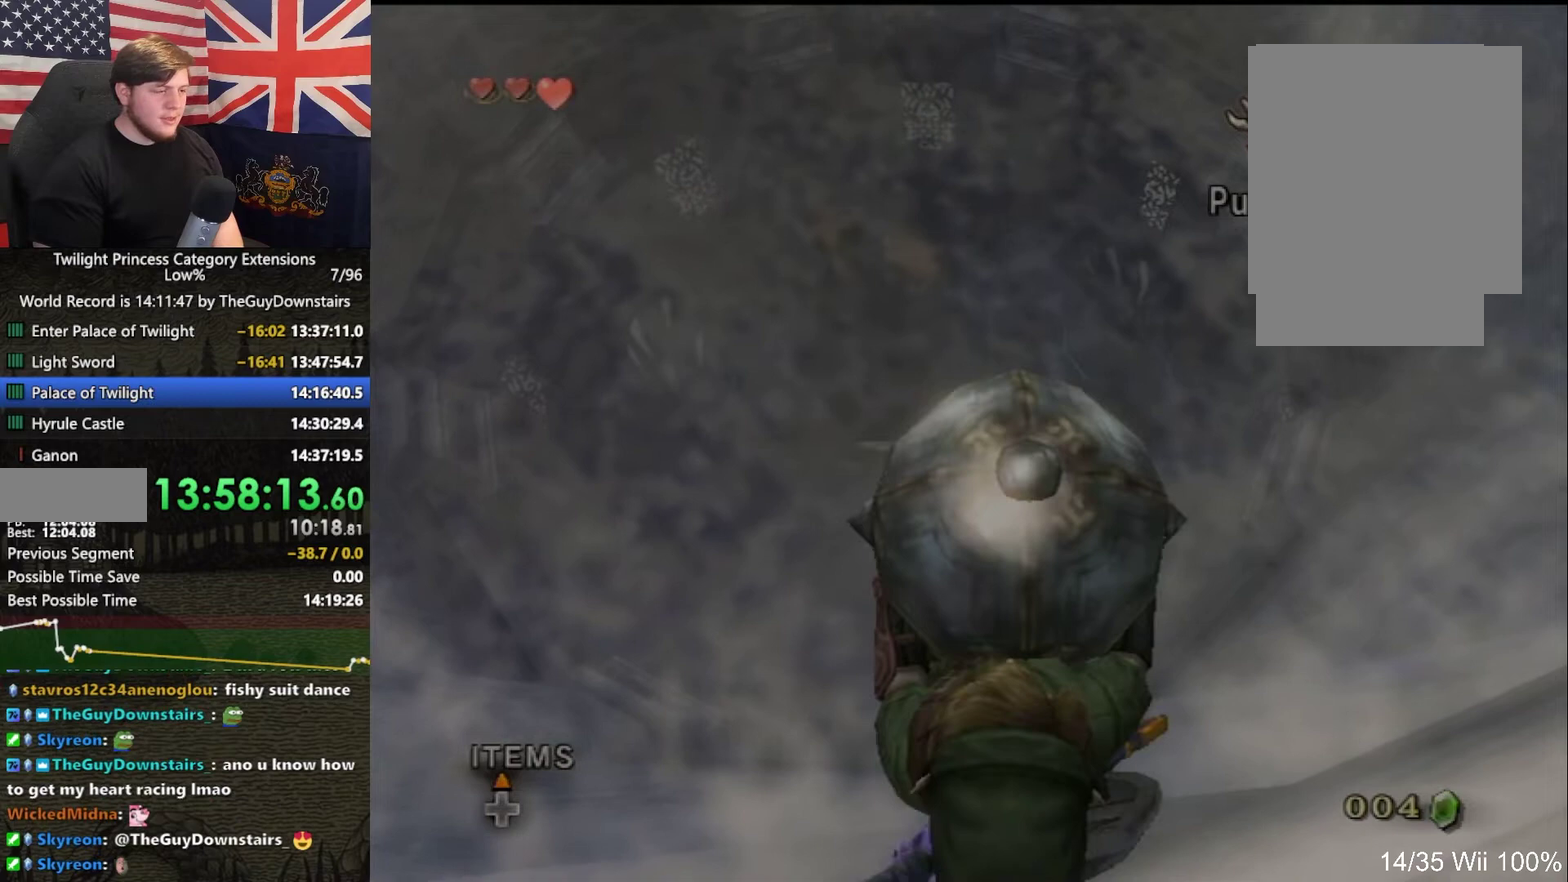
{"dt_ms": 500, "buttons": [], "left_stick": "down", "right_stick": "center", "events": [[200, "left_stick", "up"], [333, "left_stick", "center"], [467, "left_stick", "down"]]}
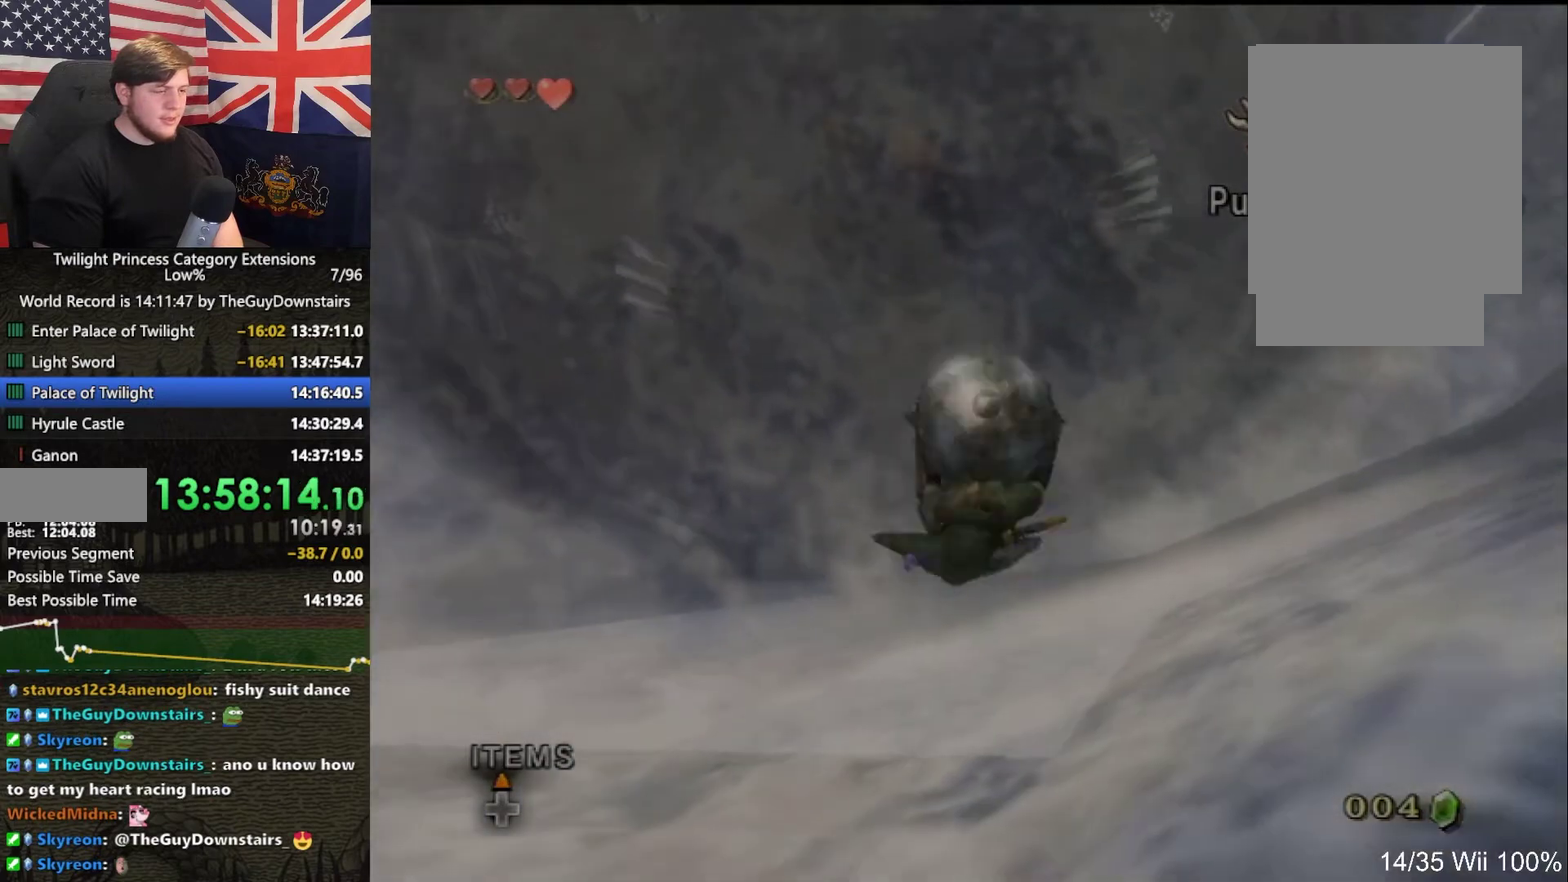
{"dt_ms": 500, "buttons": [], "left_stick": "down", "right_stick": "center", "events": [[100, "left_stick", "center"], [233, "left_stick", "up"], [367, "left_stick", "center"], [433, "left_stick", "down"]]}
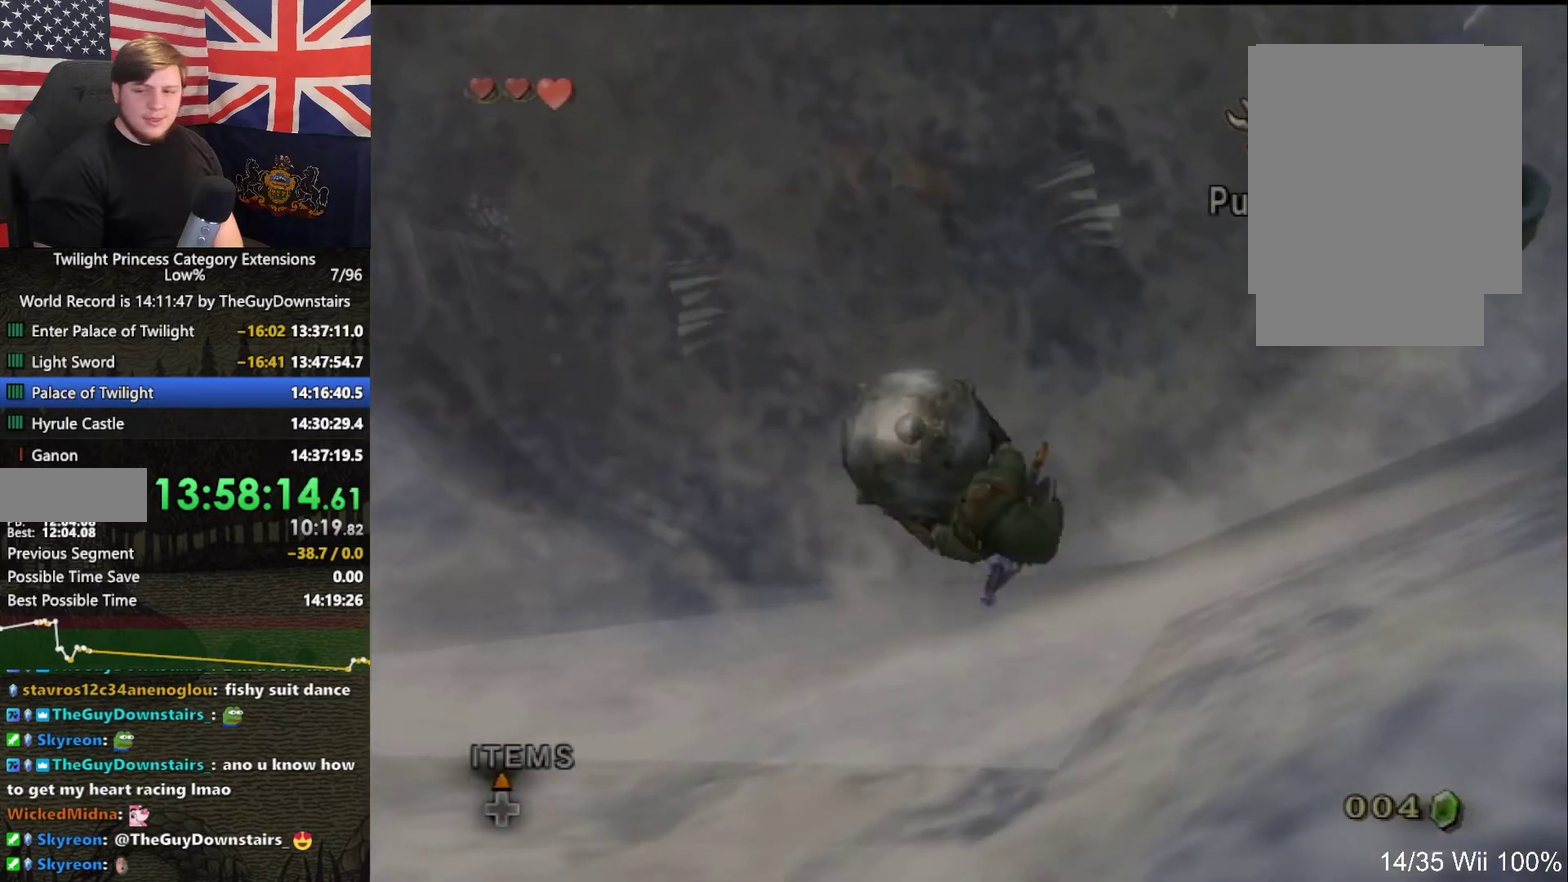
{"dt_ms": 500, "buttons": [], "left_stick": "down", "right_stick": "center", "events": [[100, "left_stick", "center"], [233, "left_stick", "up"], [333, "left_stick", "center"], [433, "left_stick", "down"]]}
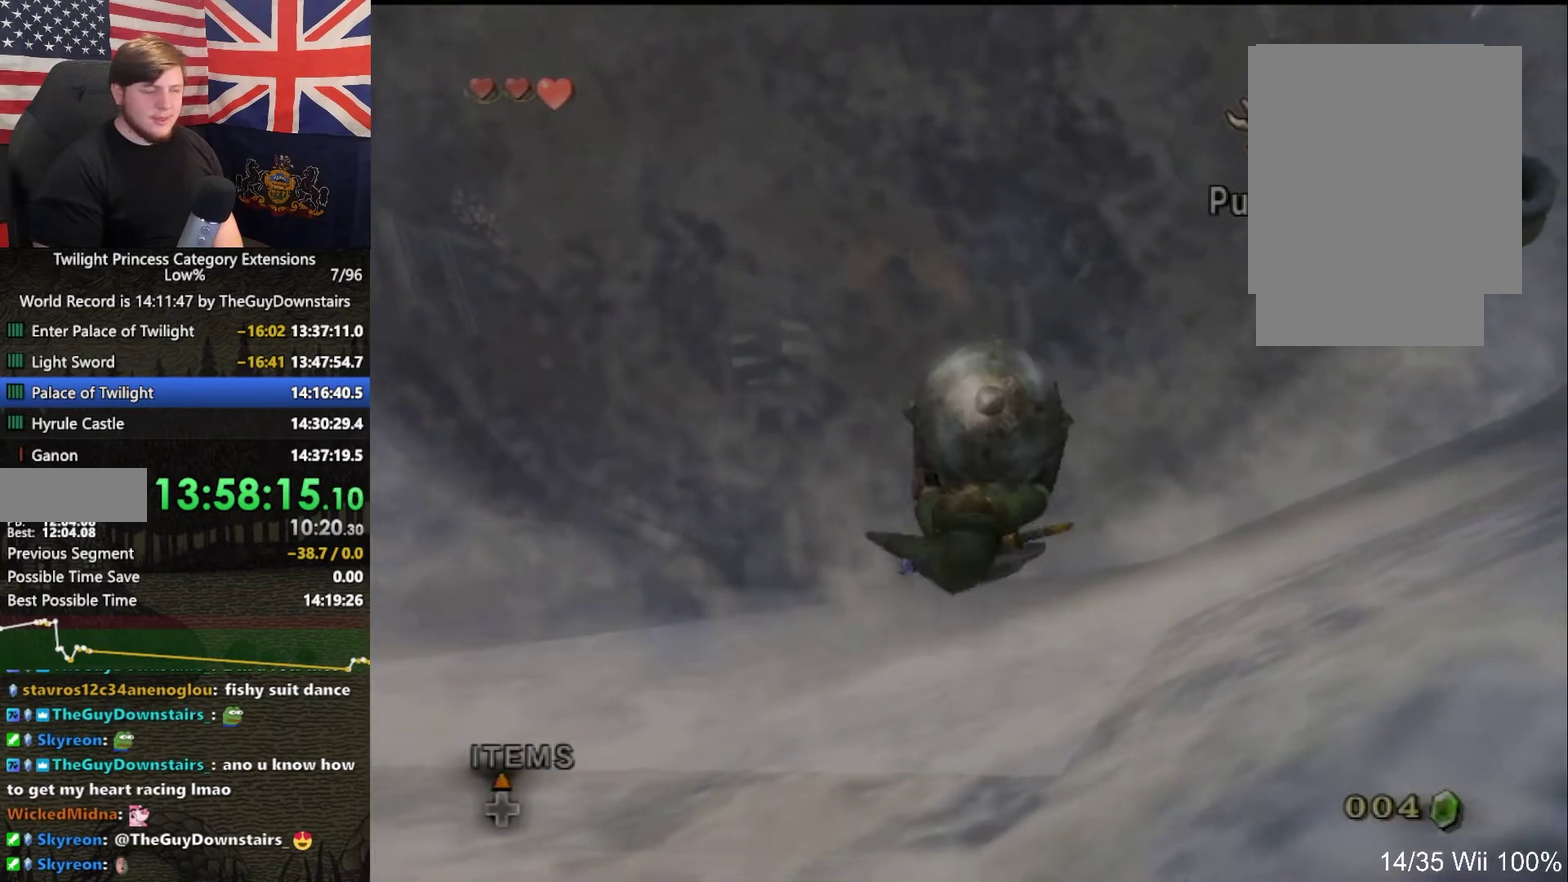
{"dt_ms": 500, "buttons": [], "left_stick": "down", "right_stick": "center", "events": [[100, "left_stick", "center"], [200, "left_stick", "up"], [300, "left_stick", "center"], [400, "left_stick", "down"]]}
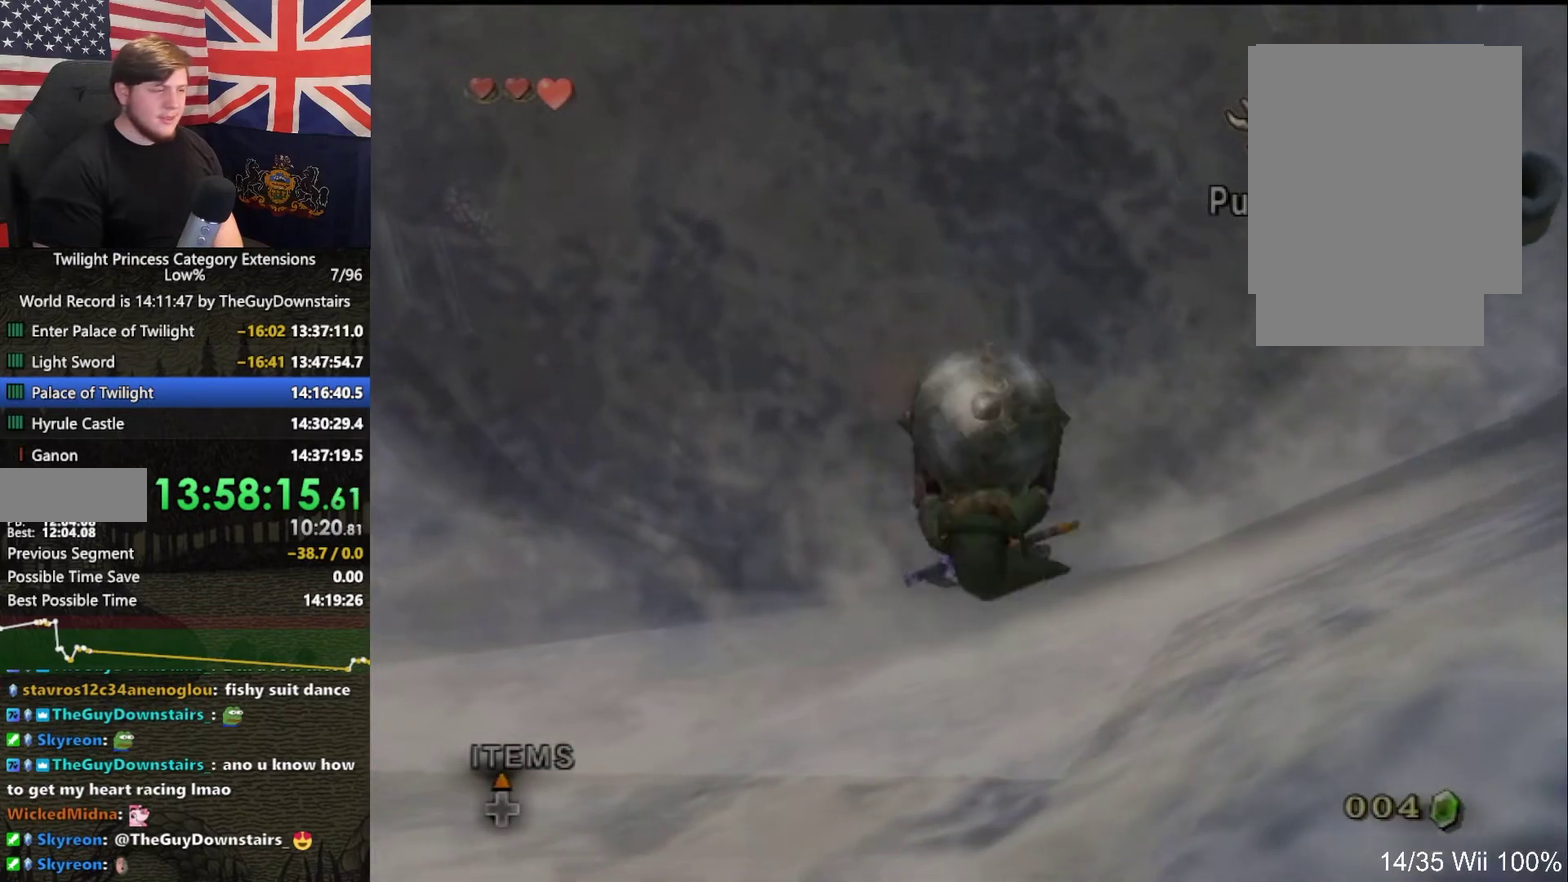
{"dt_ms": 500, "buttons": [], "left_stick": "center", "right_stick": "center", "events": [[67, "left_stick", "center"], [133, "left_stick", "up"], [267, "left_stick", "center"], [367, "left_stick", "down"], [500, "left_stick", "center"]]}
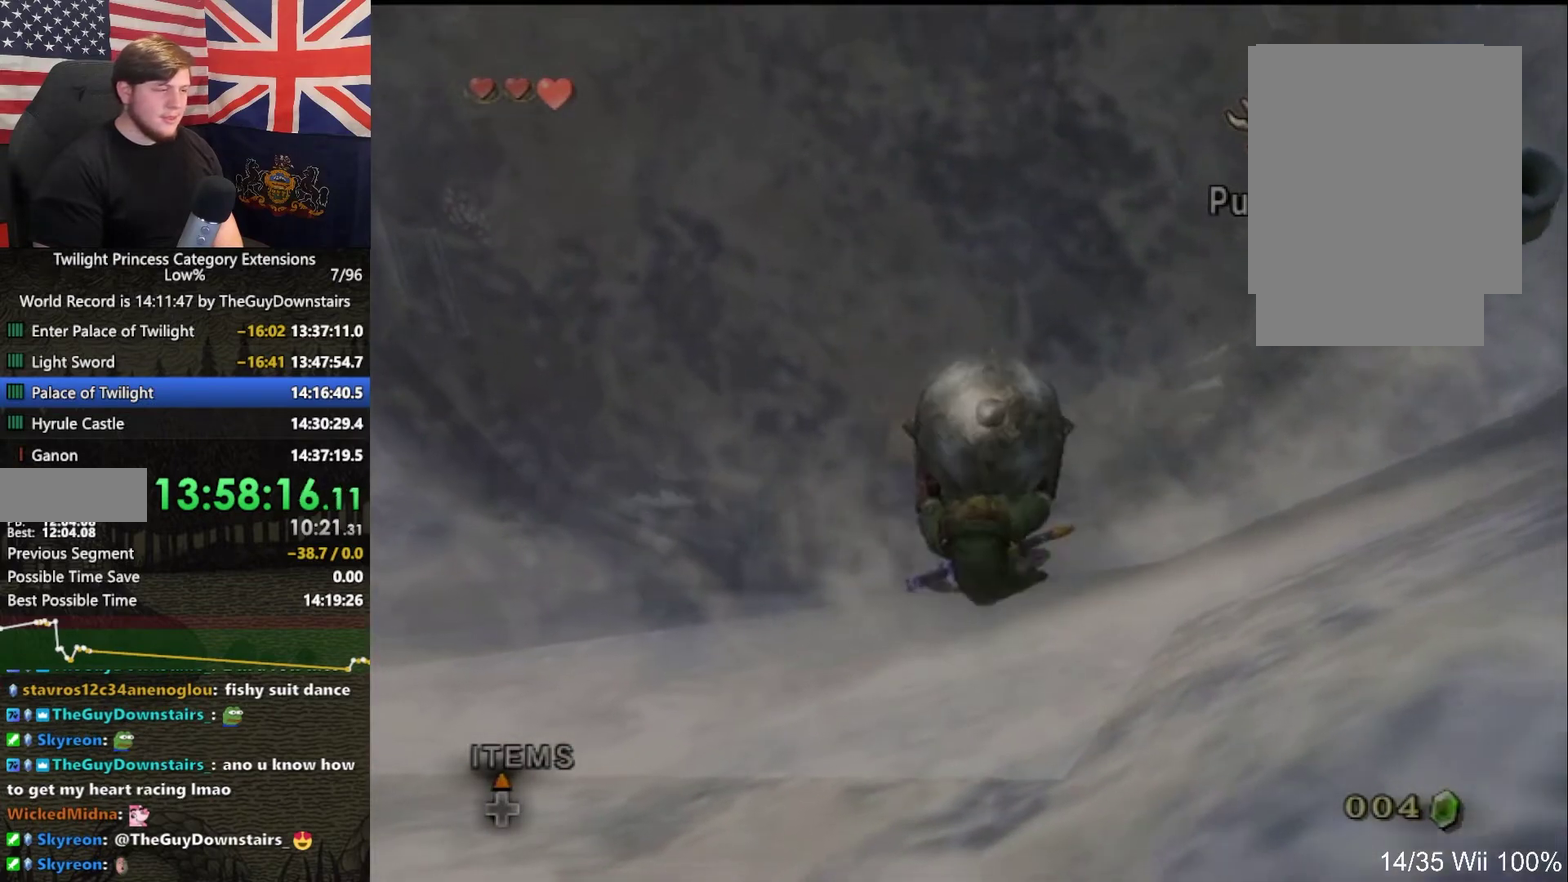
{"dt_ms": 500, "buttons": [], "left_stick": "center", "right_stick": "center", "events": [[133, "left_stick", "up"], [233, "left_stick", "center"], [300, "left_stick", "down"], [467, "left_stick", "center"]]}
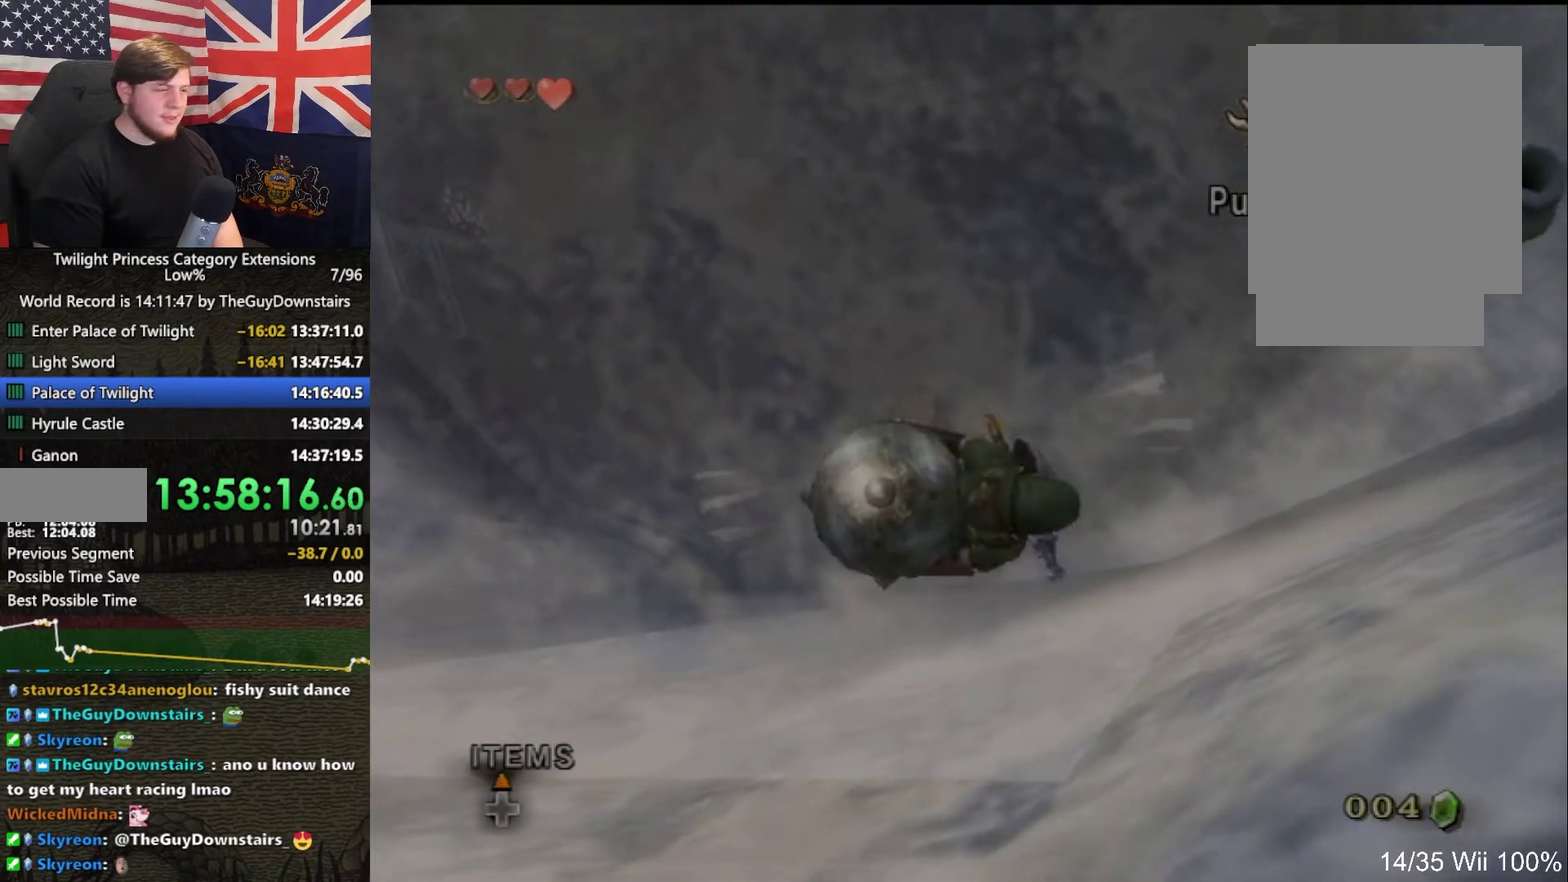
{"dt_ms": 500, "buttons": [], "left_stick": "up", "right_stick": "center", "events": [[33, "left_stick", "up"], [167, "left_stick", "down"], [400, "left_stick", "up"]]}
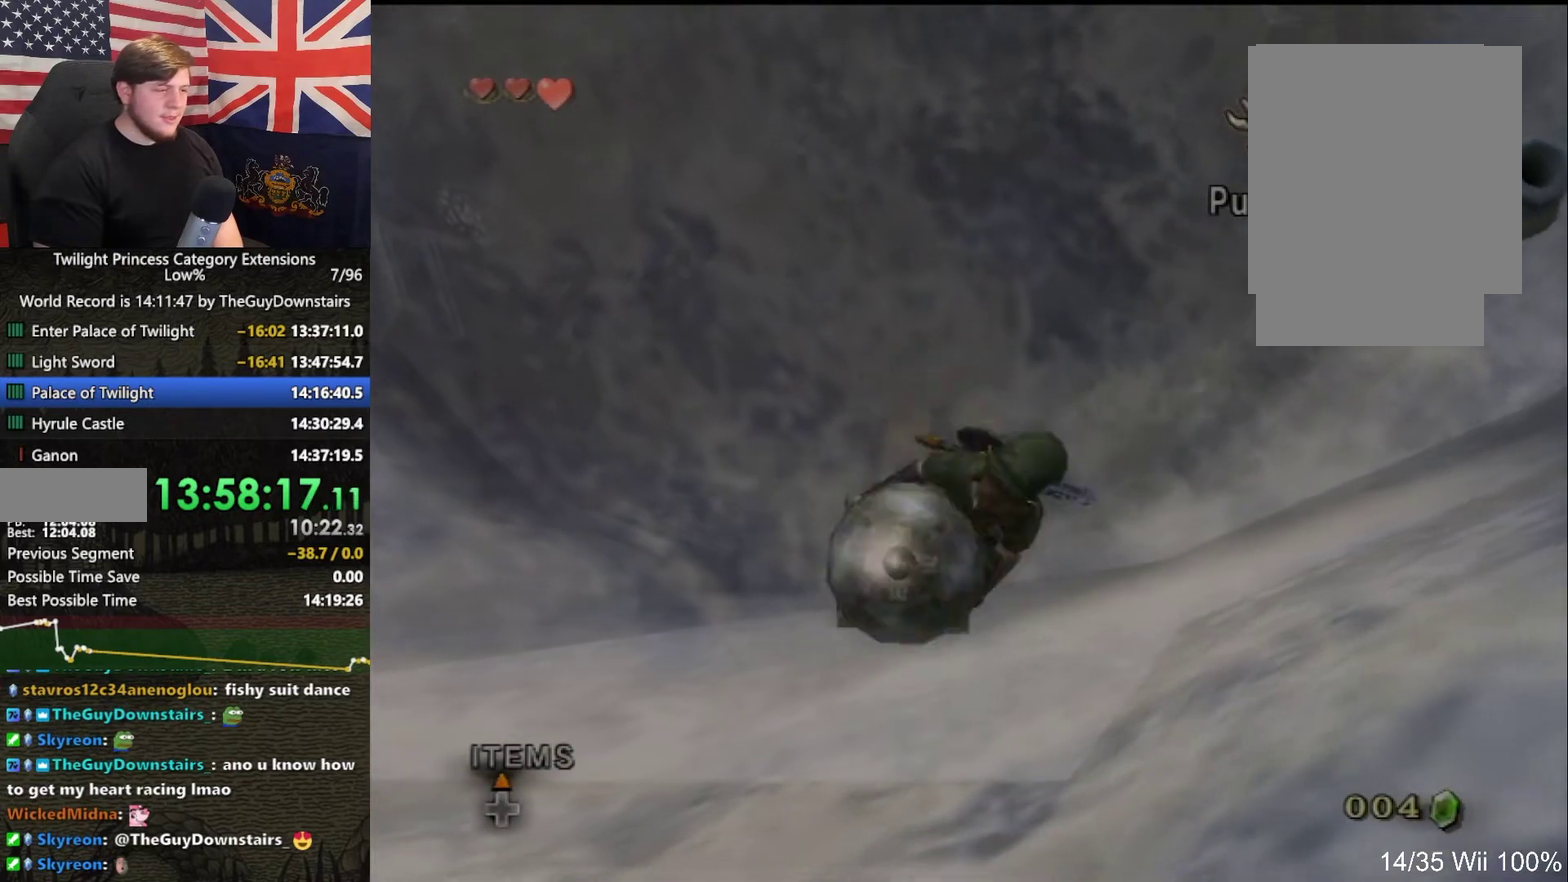
{"dt_ms": 500, "buttons": [], "left_stick": "up-right", "right_stick": "center", "events": [[100, "left_stick", "down"], [267, "left_stick", "up-right"], [367, "left_stick", "up"], [433, "left_stick", "up-right"]]}
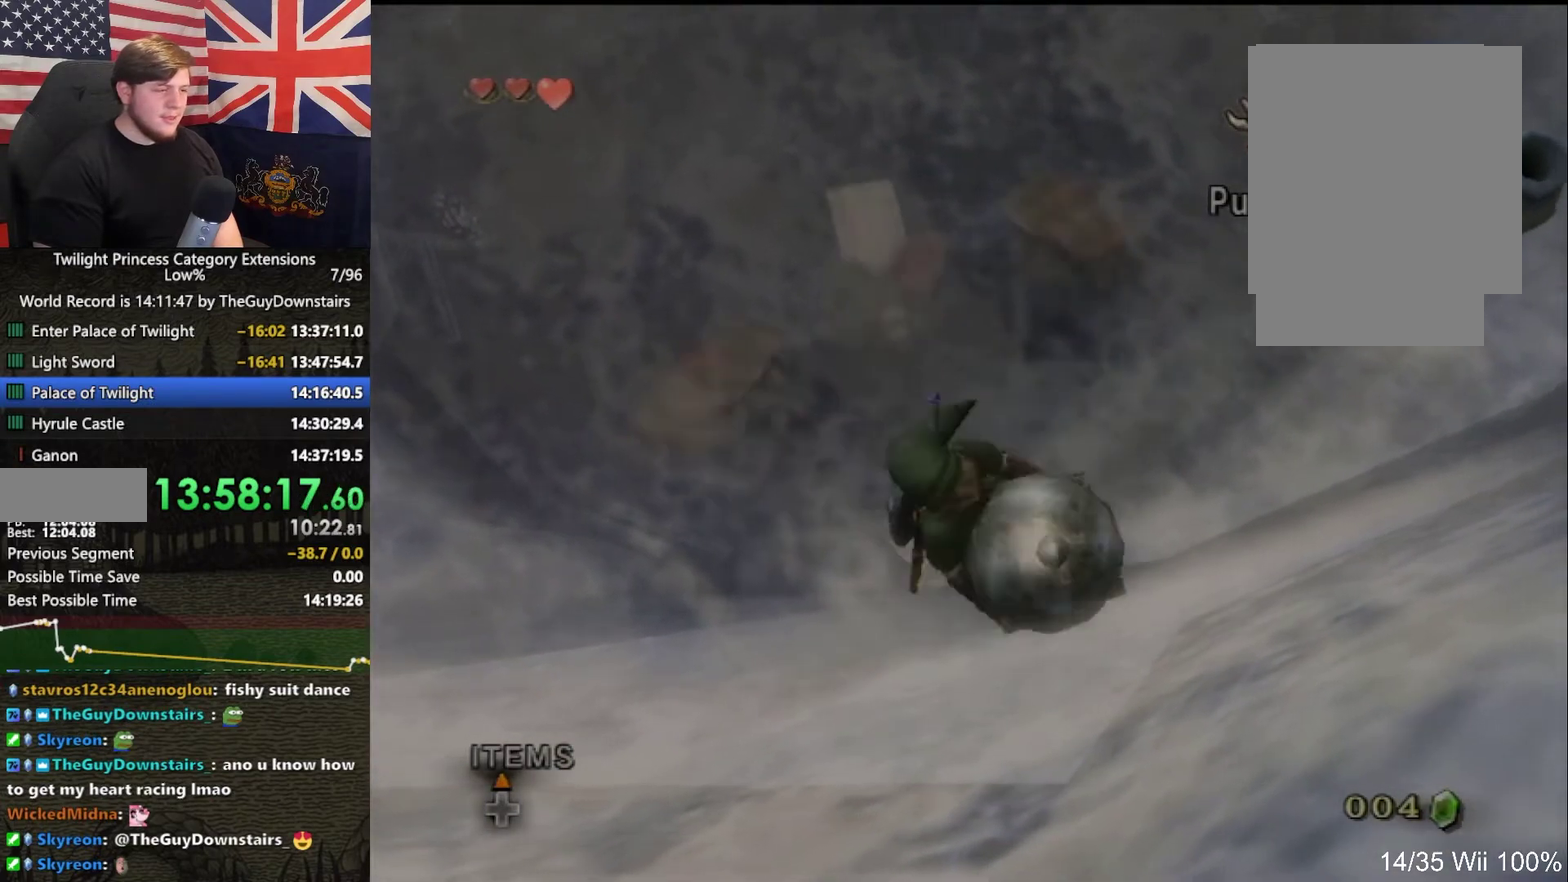
{"dt_ms": 500, "buttons": [], "left_stick": "up", "right_stick": "center", "events": [[67, "X", "down"], [167, "left_stick", "up"], [233, "X", "up"]]}
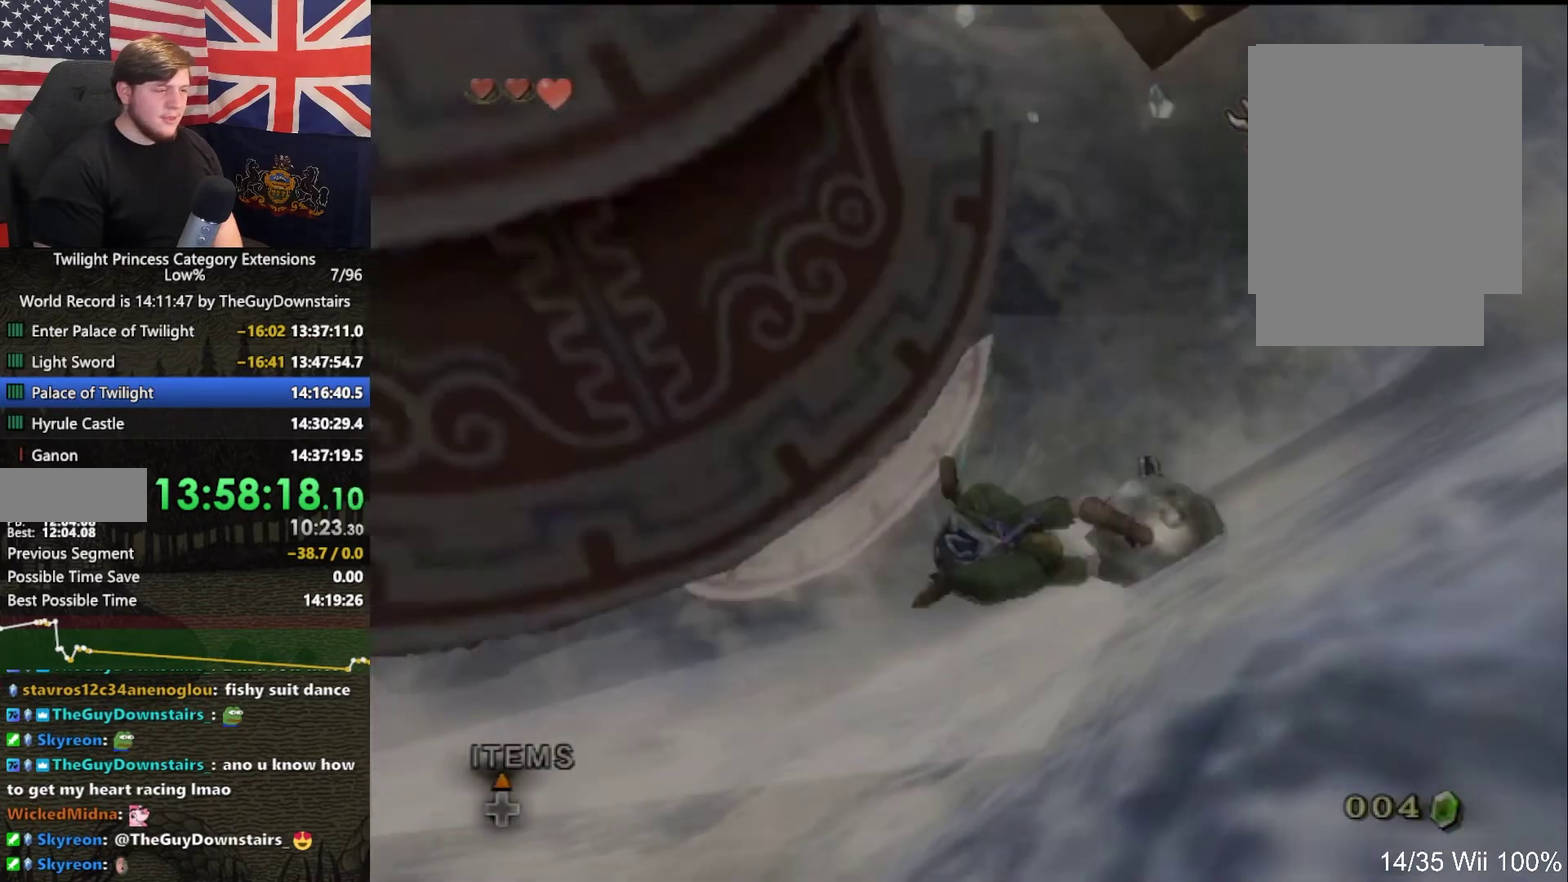
{"dt_ms": 500, "buttons": [], "left_stick": "up-right", "right_stick": "center", "events": [[33, "left_stick", "up-right"]]}
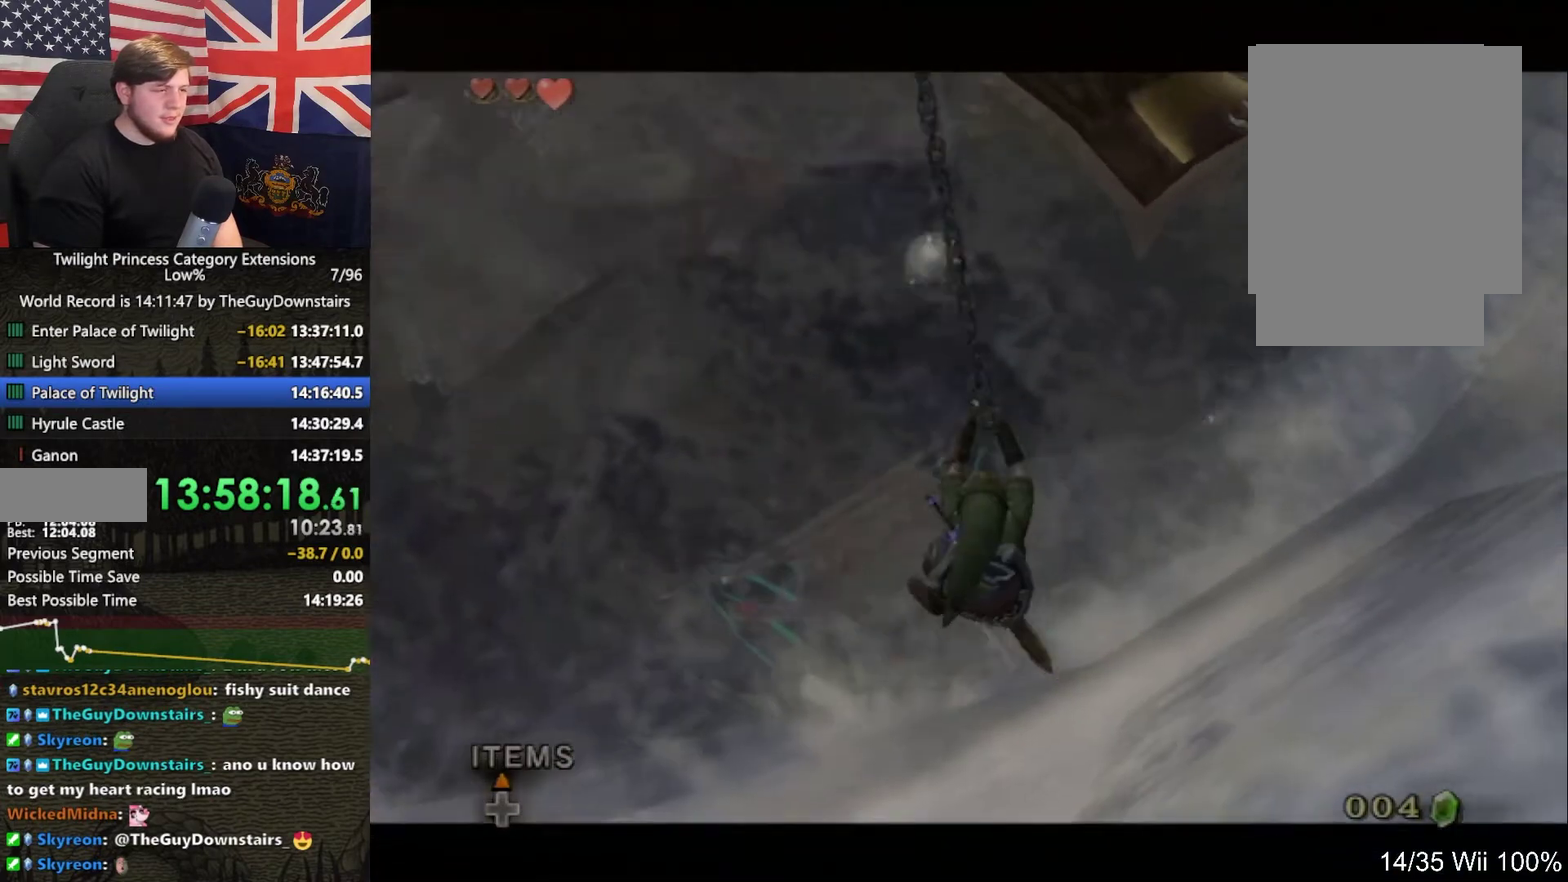
{"dt_ms": 500, "buttons": [], "left_stick": "up-left", "right_stick": "center", "events": [[300, "left_stick", "up"], [367, "A", "down"], [500, "A", "up"], [500, "left_stick", "up-left"]]}
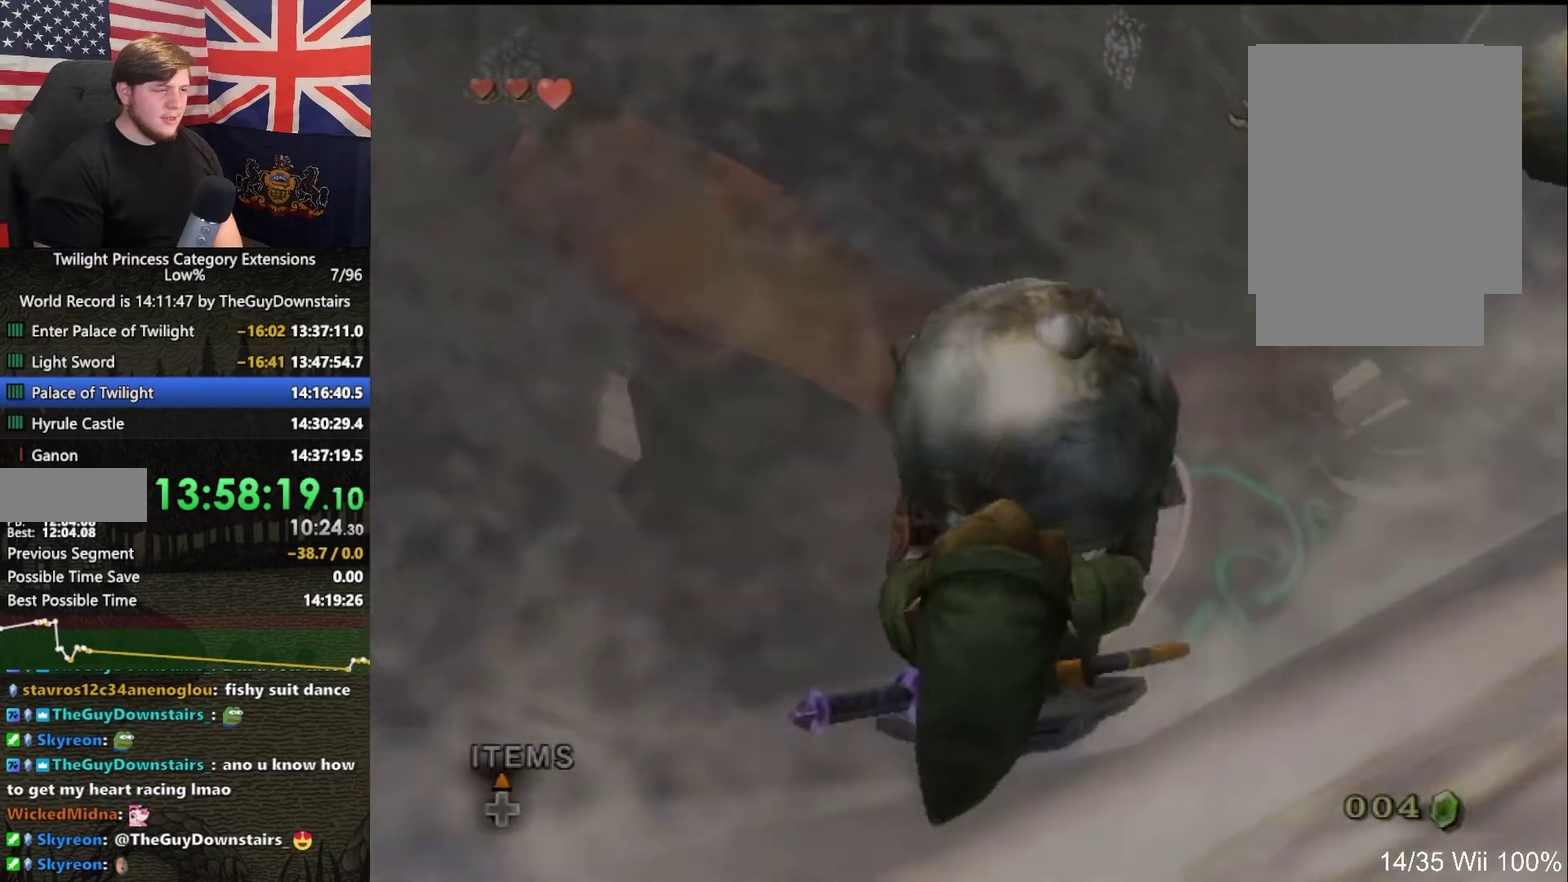
{"dt_ms": 500, "buttons": [], "left_stick": "up", "right_stick": "center", "events": [[300, "left_stick", "up"], [333, "B", "down"], [433, "B", "up"]]}
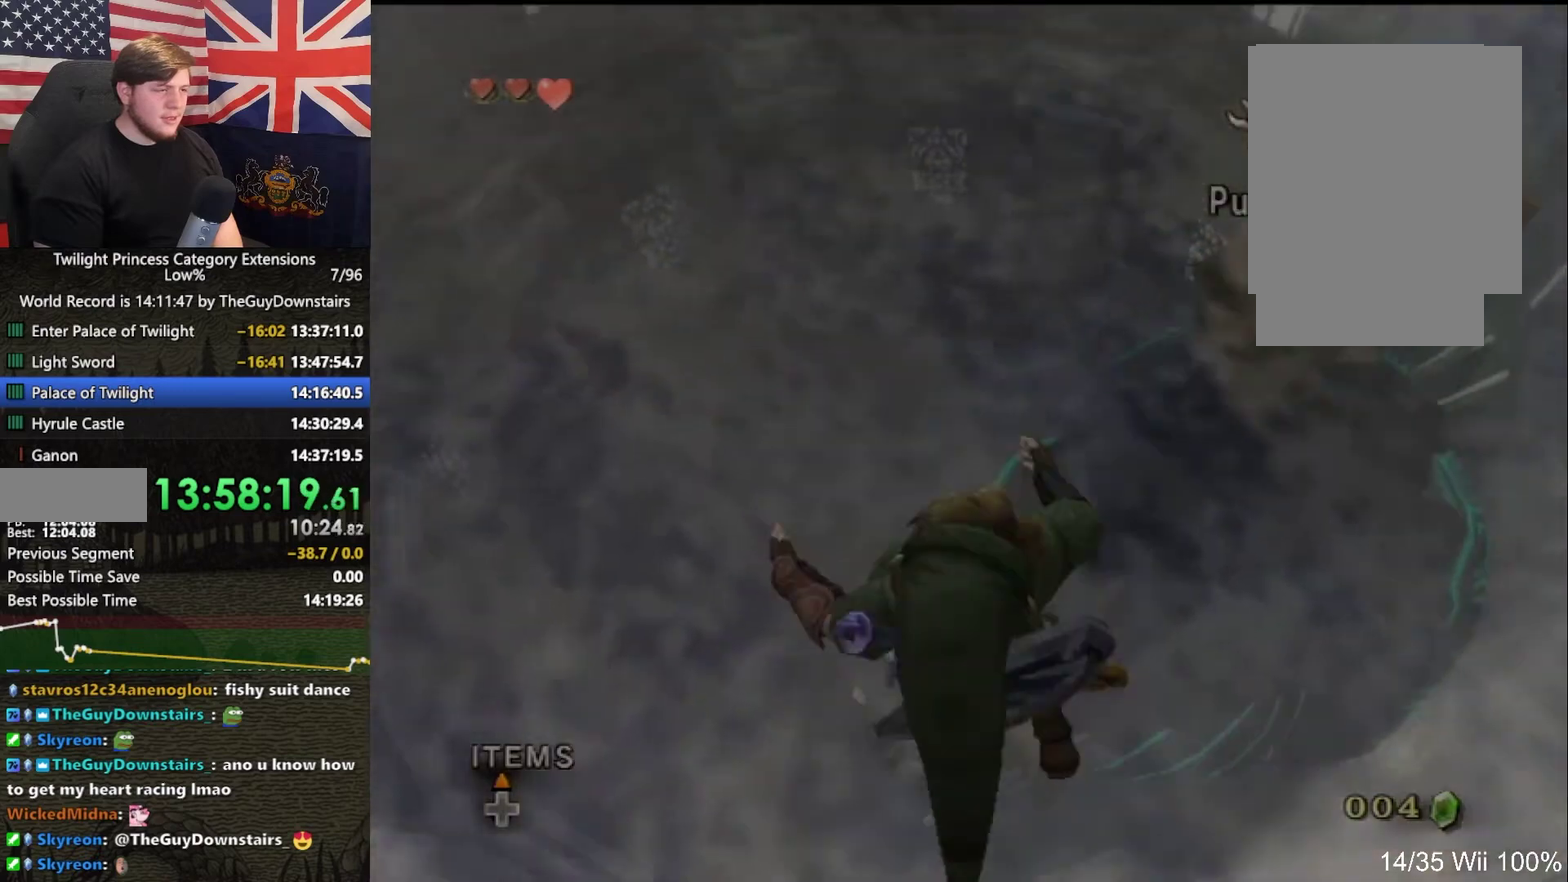
{"dt_ms": 500, "buttons": ["A"], "left_stick": "up-right", "right_stick": "center", "events": [[100, "left_stick", "up-right"], [467, "A", "down"]]}
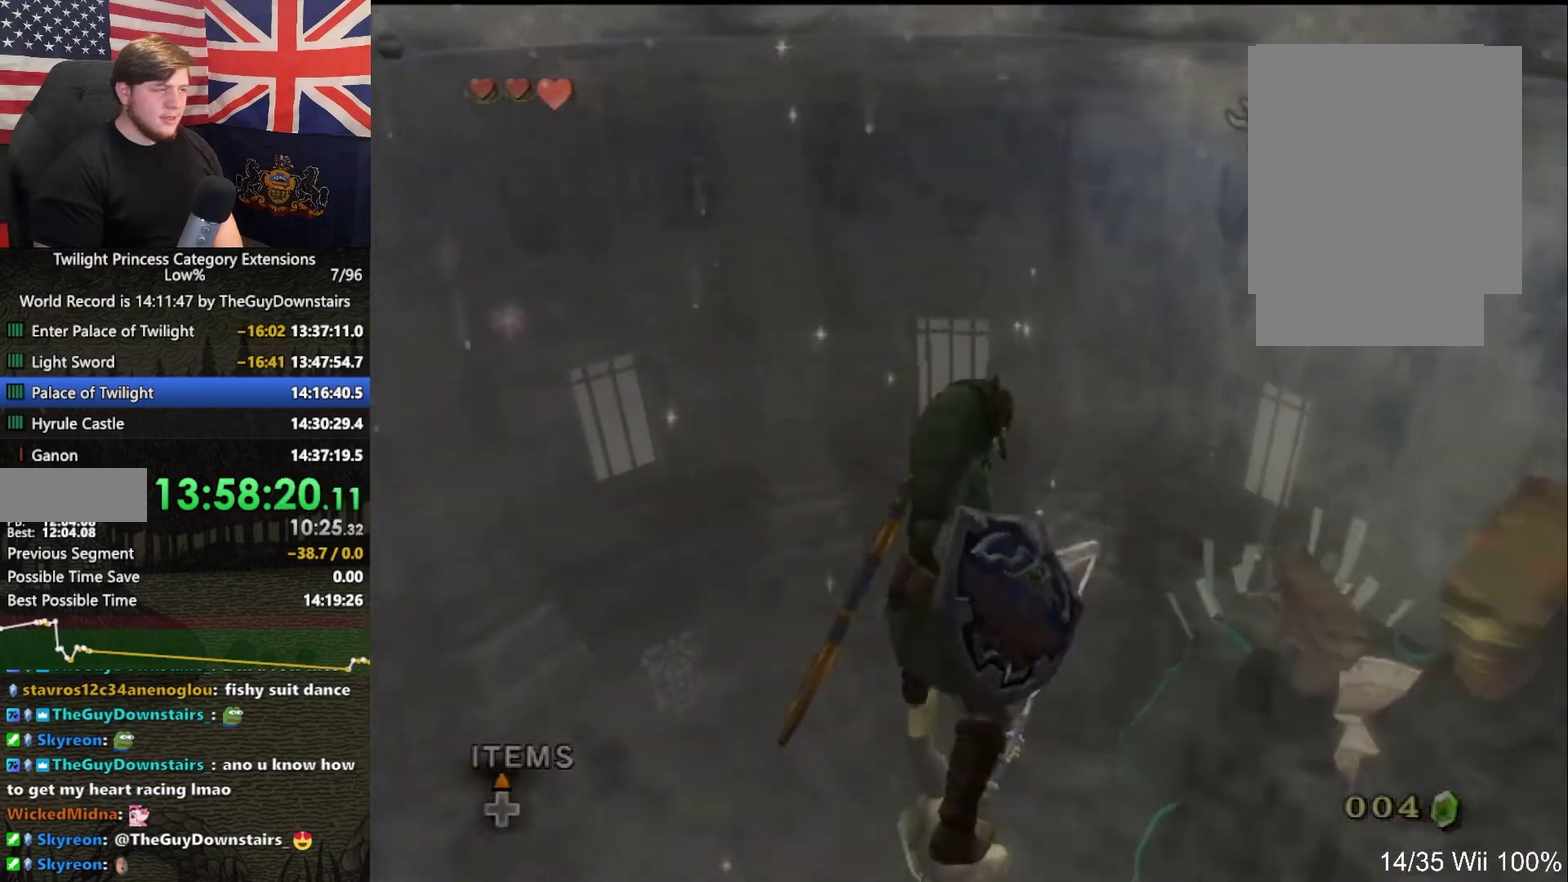
{"dt_ms": 500, "buttons": ["A"], "left_stick": "up-left", "right_stick": "center", "events": [[33, "left_stick", "up"], [67, "A", "up"], [233, "right_stick", "left"], [367, "right_stick", "center"], [400, "left_stick", "up-left"], [467, "A", "down"]]}
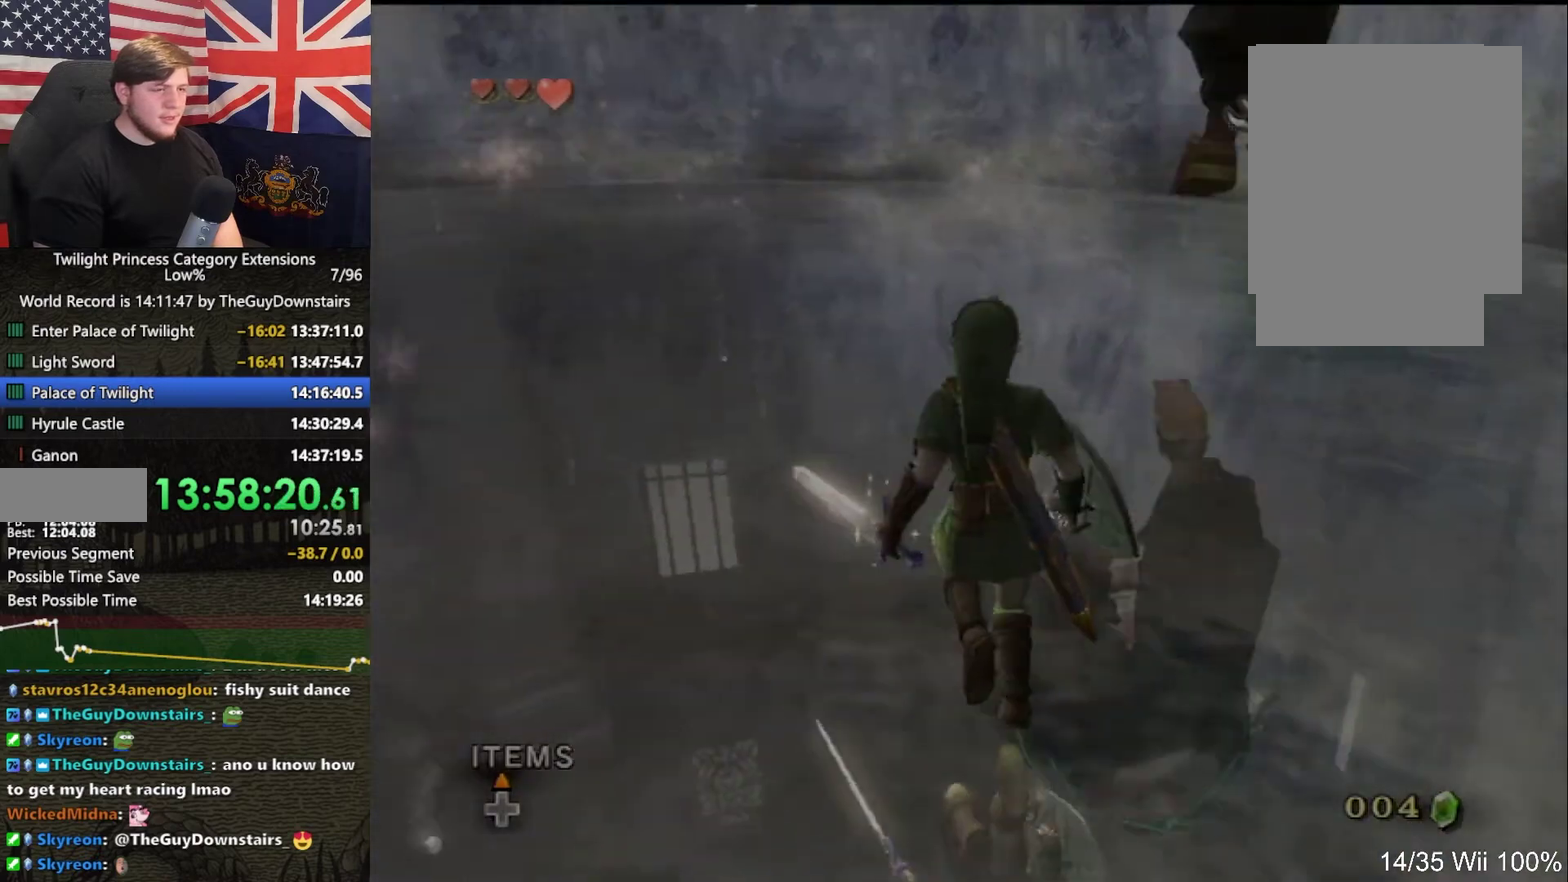
{"dt_ms": 500, "buttons": [], "left_stick": "up", "right_stick": "center", "events": [[67, "A", "up"], [100, "left_stick", "up"]]}
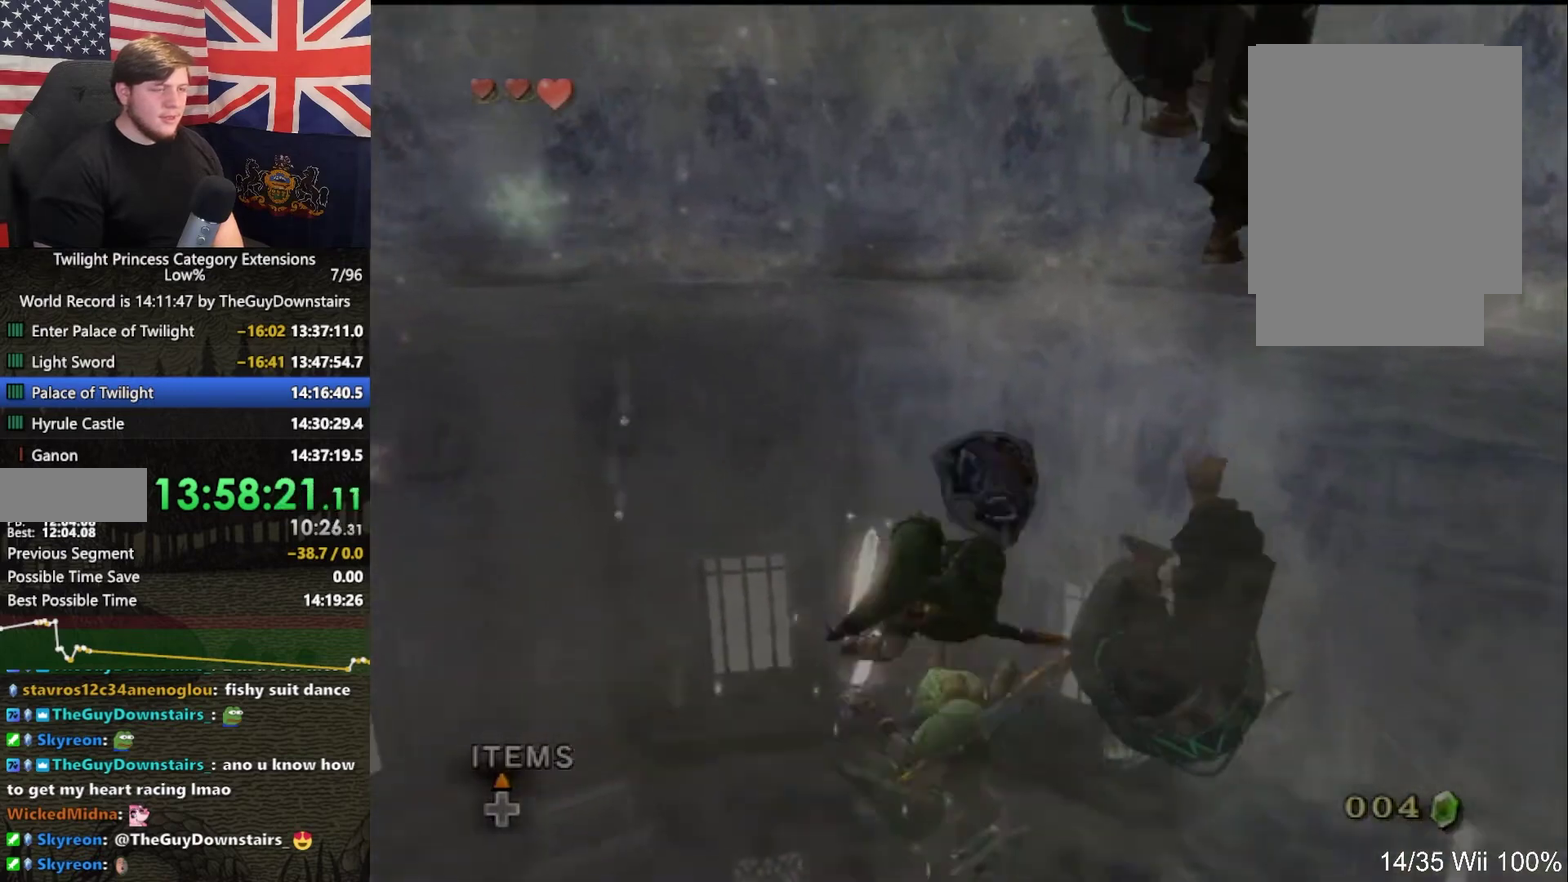
{"dt_ms": 500, "buttons": [], "left_stick": "up-right", "right_stick": "center", "events": [[133, "A", "down"], [200, "A", "up"], [267, "A", "down"], [300, "left_stick", "up-right"], [367, "A", "up"]]}
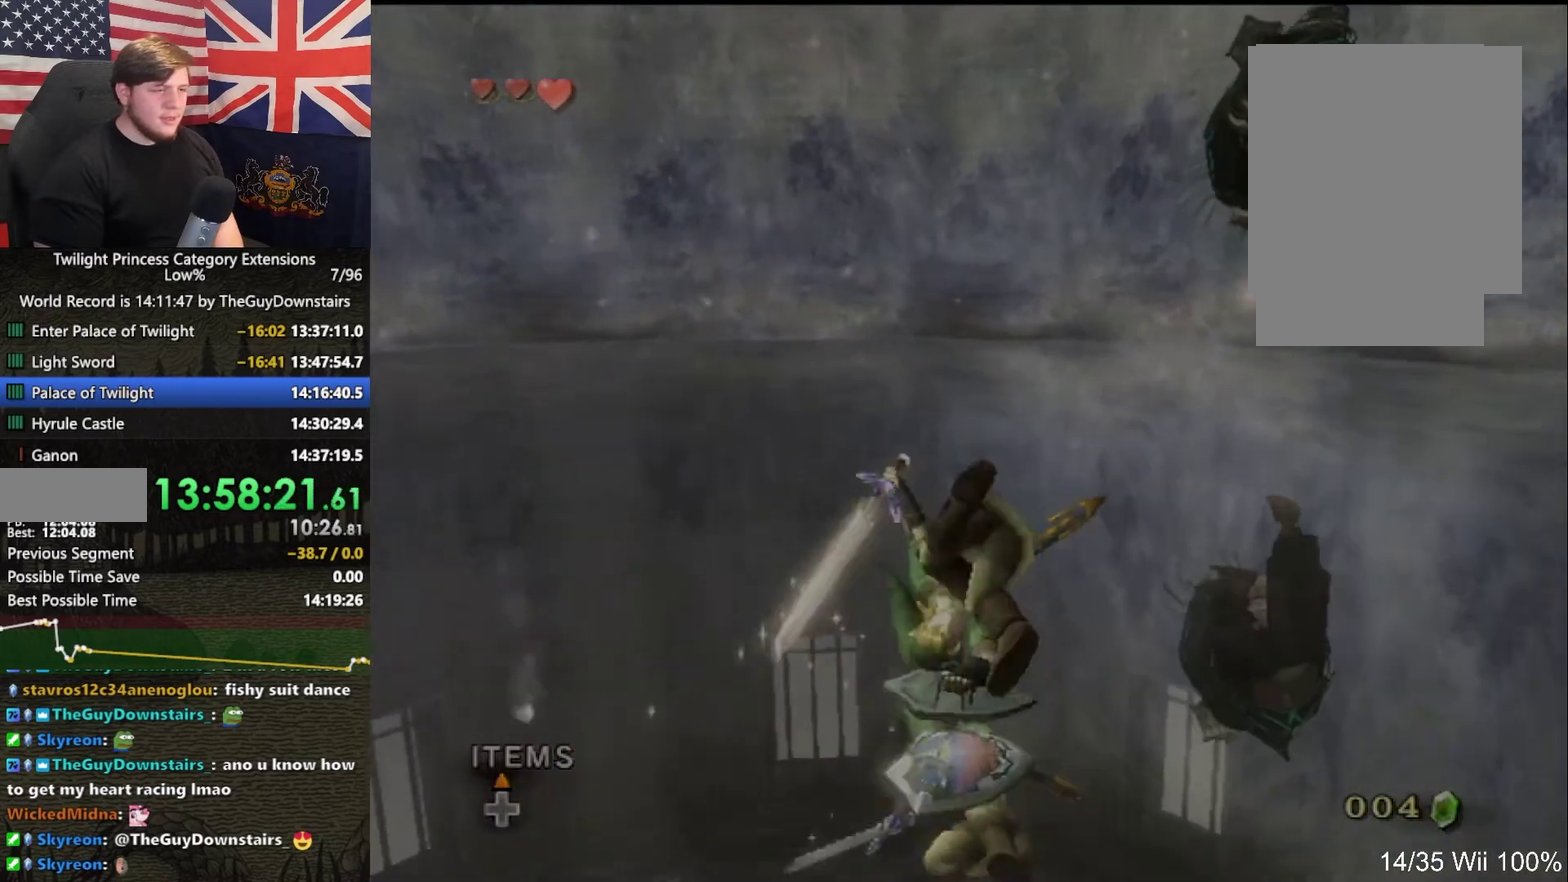
{"dt_ms": 500, "buttons": [], "left_stick": "up", "right_stick": "center", "events": [[100, "left_stick", "up"], [400, "A", "down"], [467, "A", "up"]]}
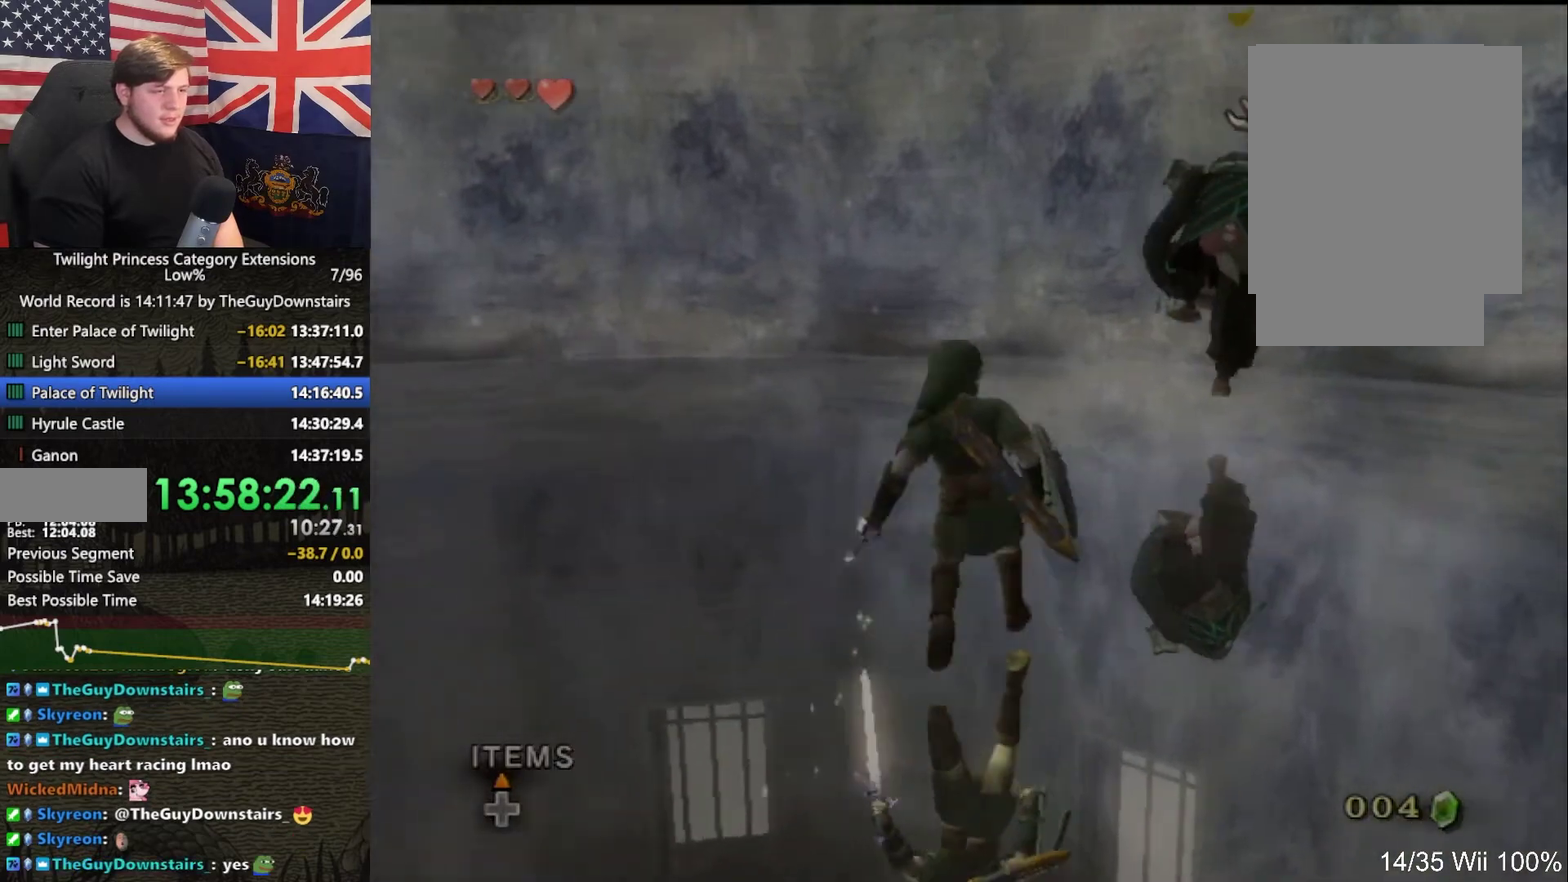
{"dt_ms": 500, "buttons": [], "left_stick": "up-right", "right_stick": "center", "events": [[67, "A", "down"], [133, "A", "up"], [267, "left_stick", "up-right"]]}
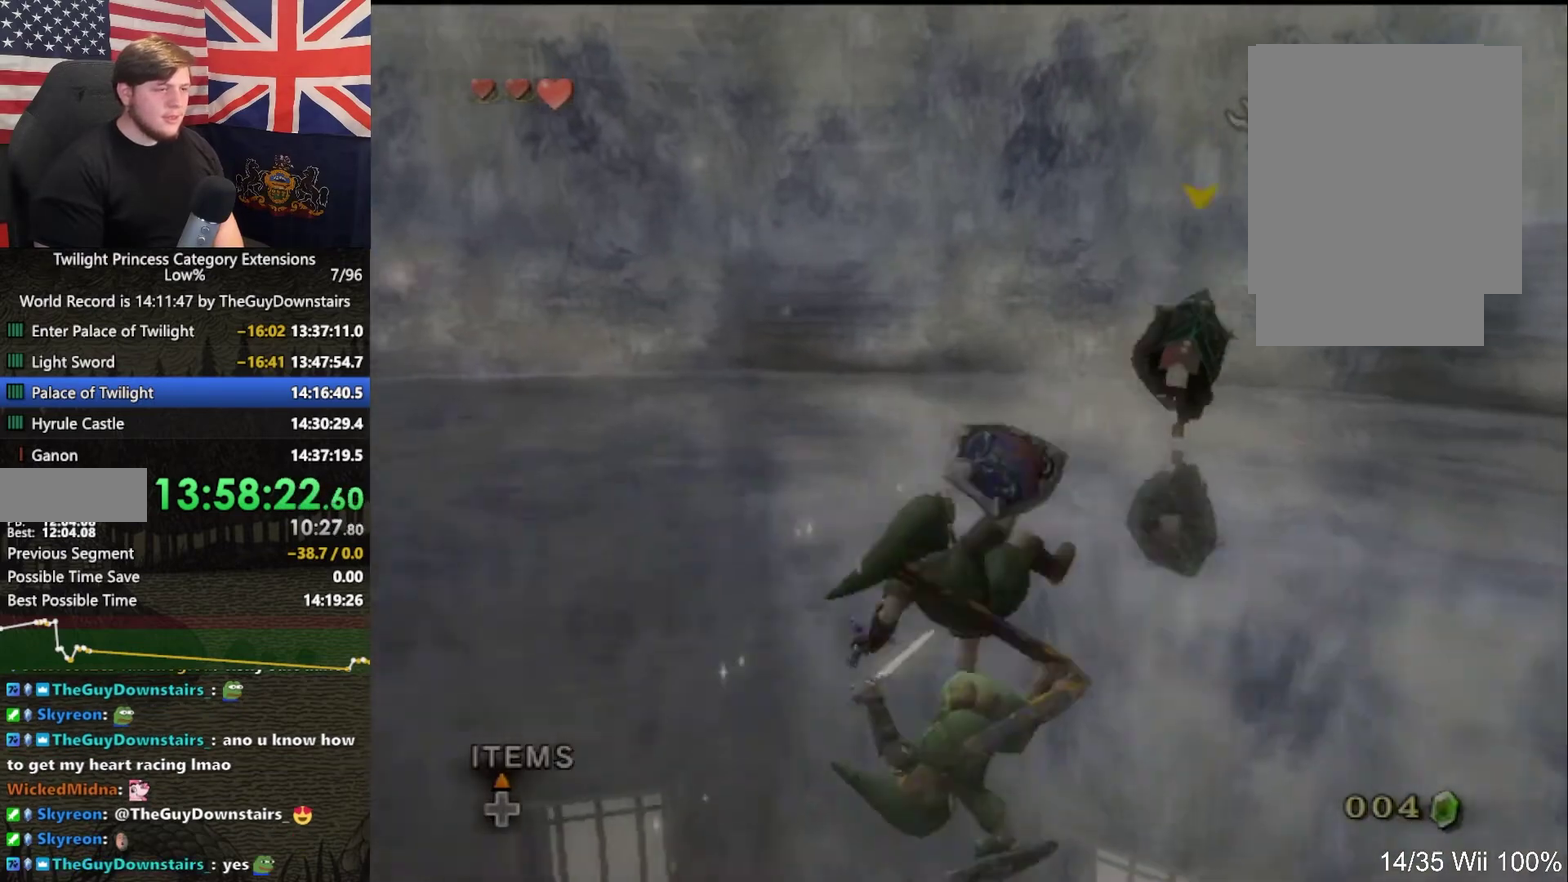
{"dt_ms": 500, "buttons": [], "left_stick": "up", "right_stick": "center", "events": [[433, "left_stick", "up"]]}
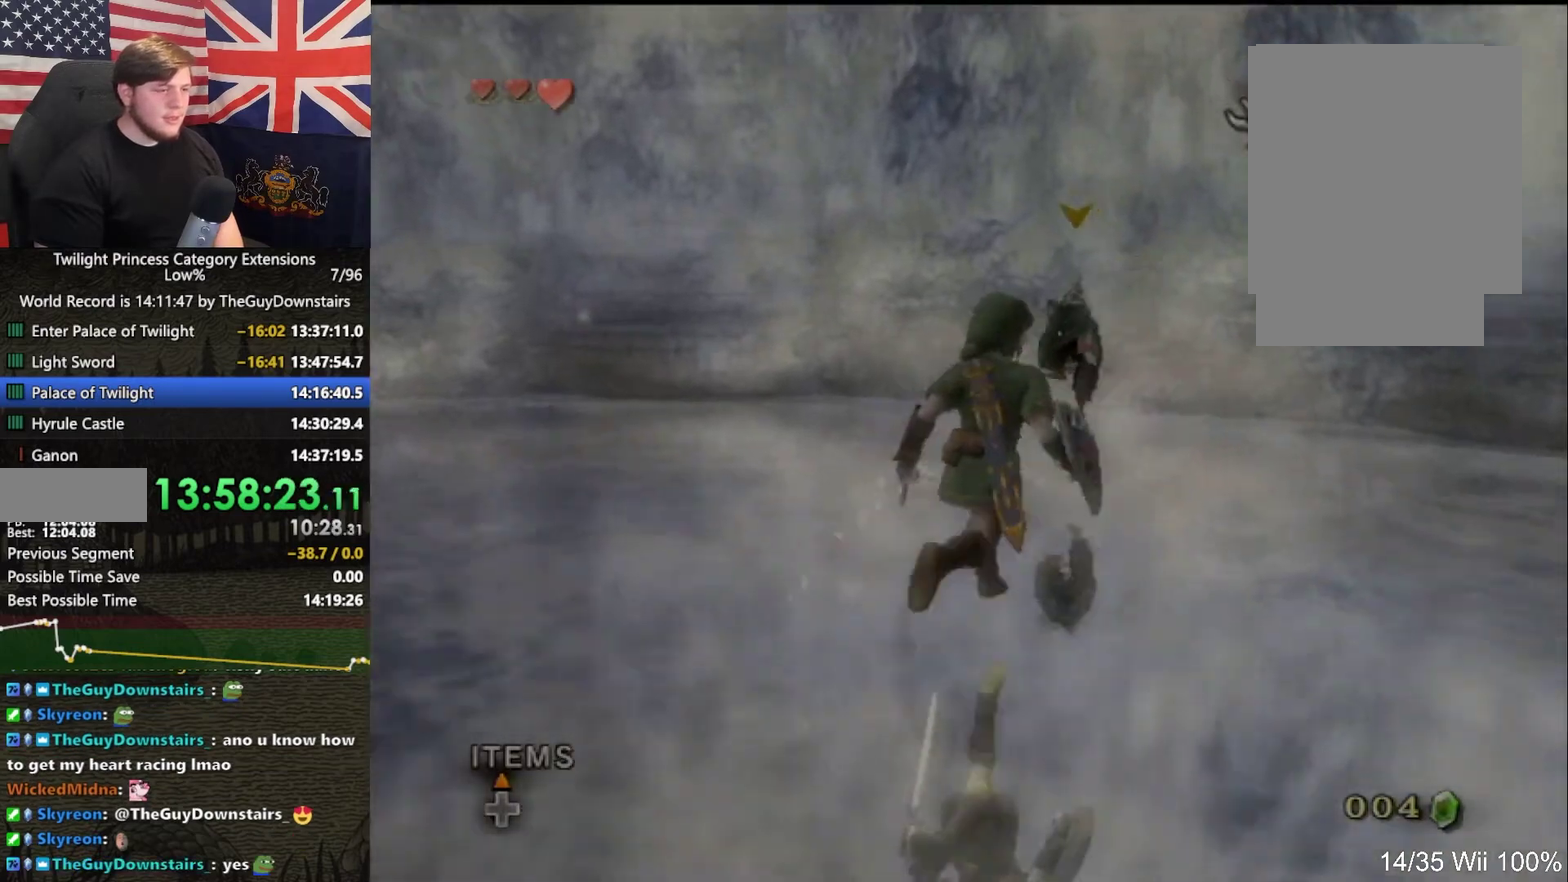
{"dt_ms": 500, "buttons": ["B", "L1"], "left_stick": "up-left", "right_stick": "center", "events": [[33, "L1", "down"], [100, "B", "down"], [200, "left_stick", "up-left"], [233, "B", "up"], [300, "B", "down"], [367, "B", "up"], [433, "B", "down"]]}